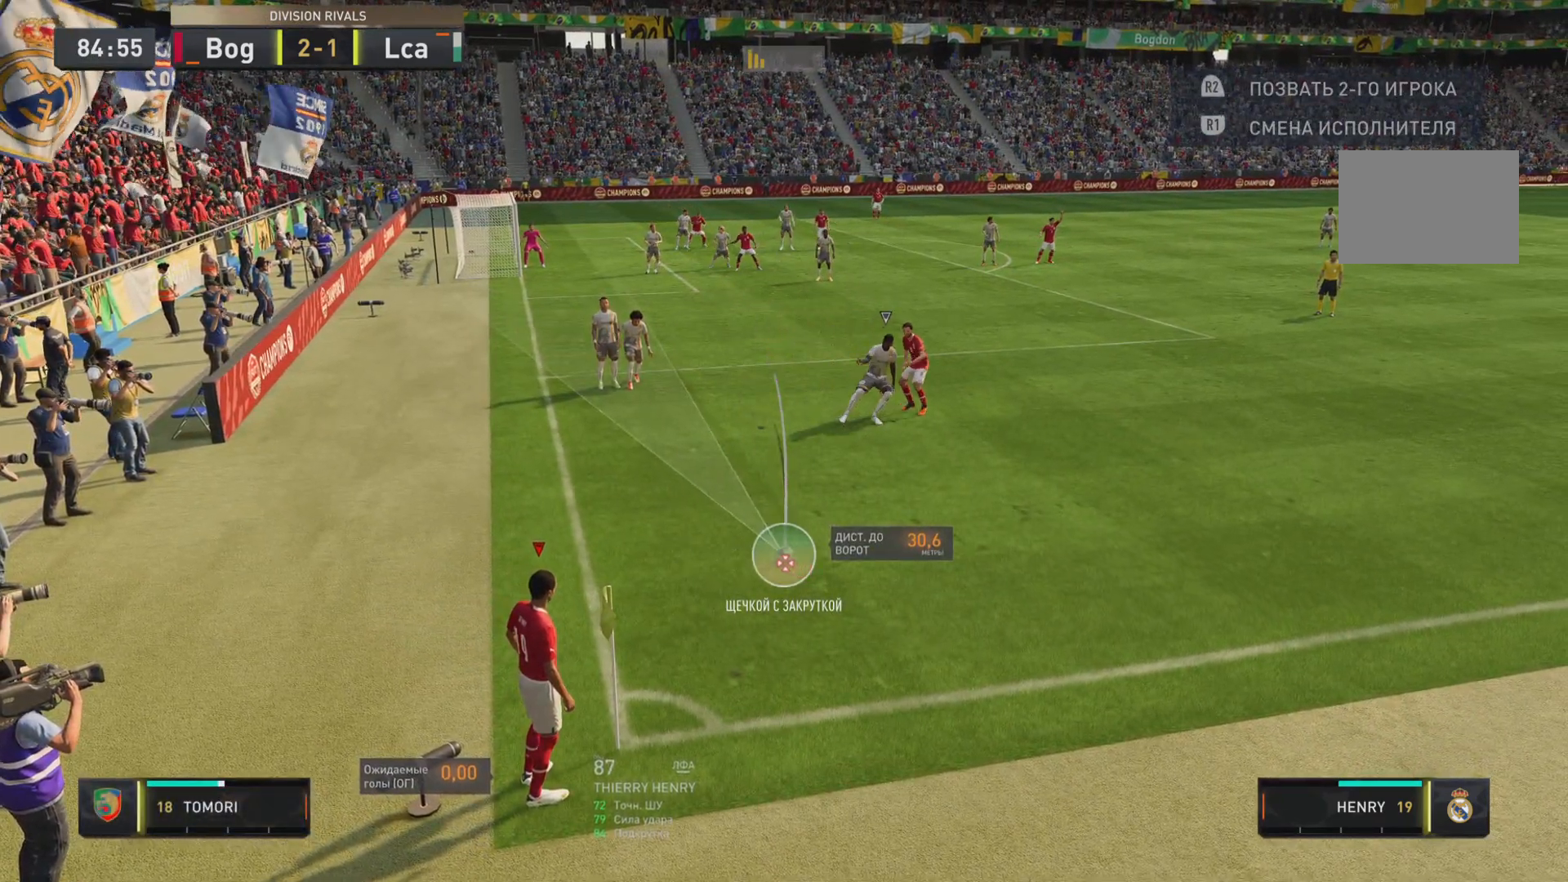
Gameplay with a controller (PlayStation layout); each line is a JSON object with the inputs held at the frame after it. "events" lists button and stick changes between this image and that frame as [ms after this image, input, new state], when the widget could be followed in between. Not read: L3 R3.
{"buttons": [], "left_stick": "right", "right_stick": "center", "events": []}
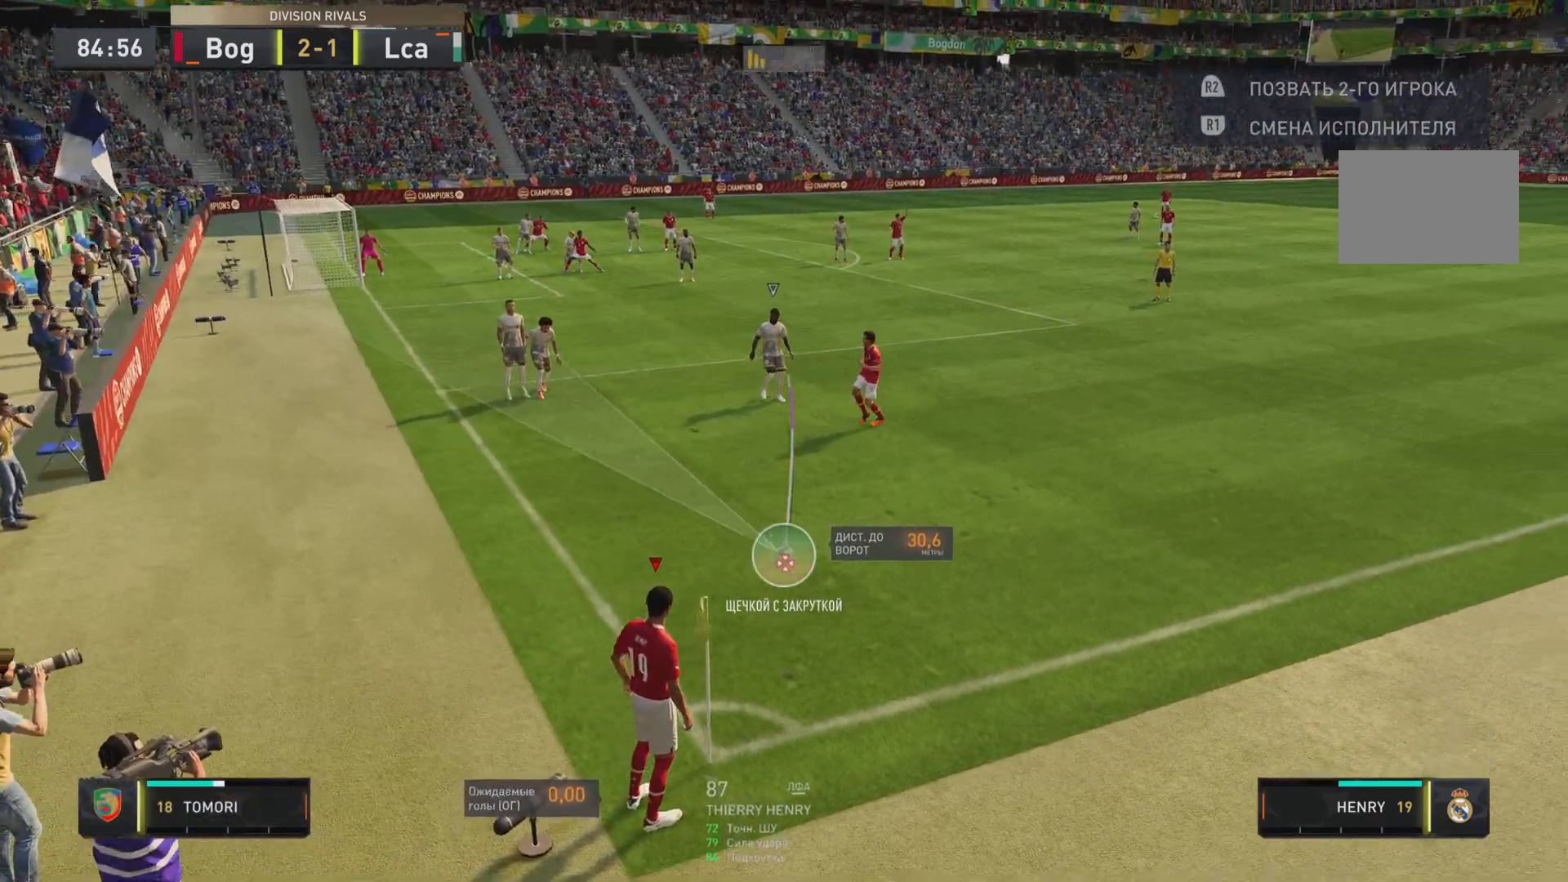
{"buttons": [], "left_stick": "center", "right_stick": "center", "events": [[83, "left_stick", "center"], [217, "R2", "down"], [417, "R2", "up"]]}
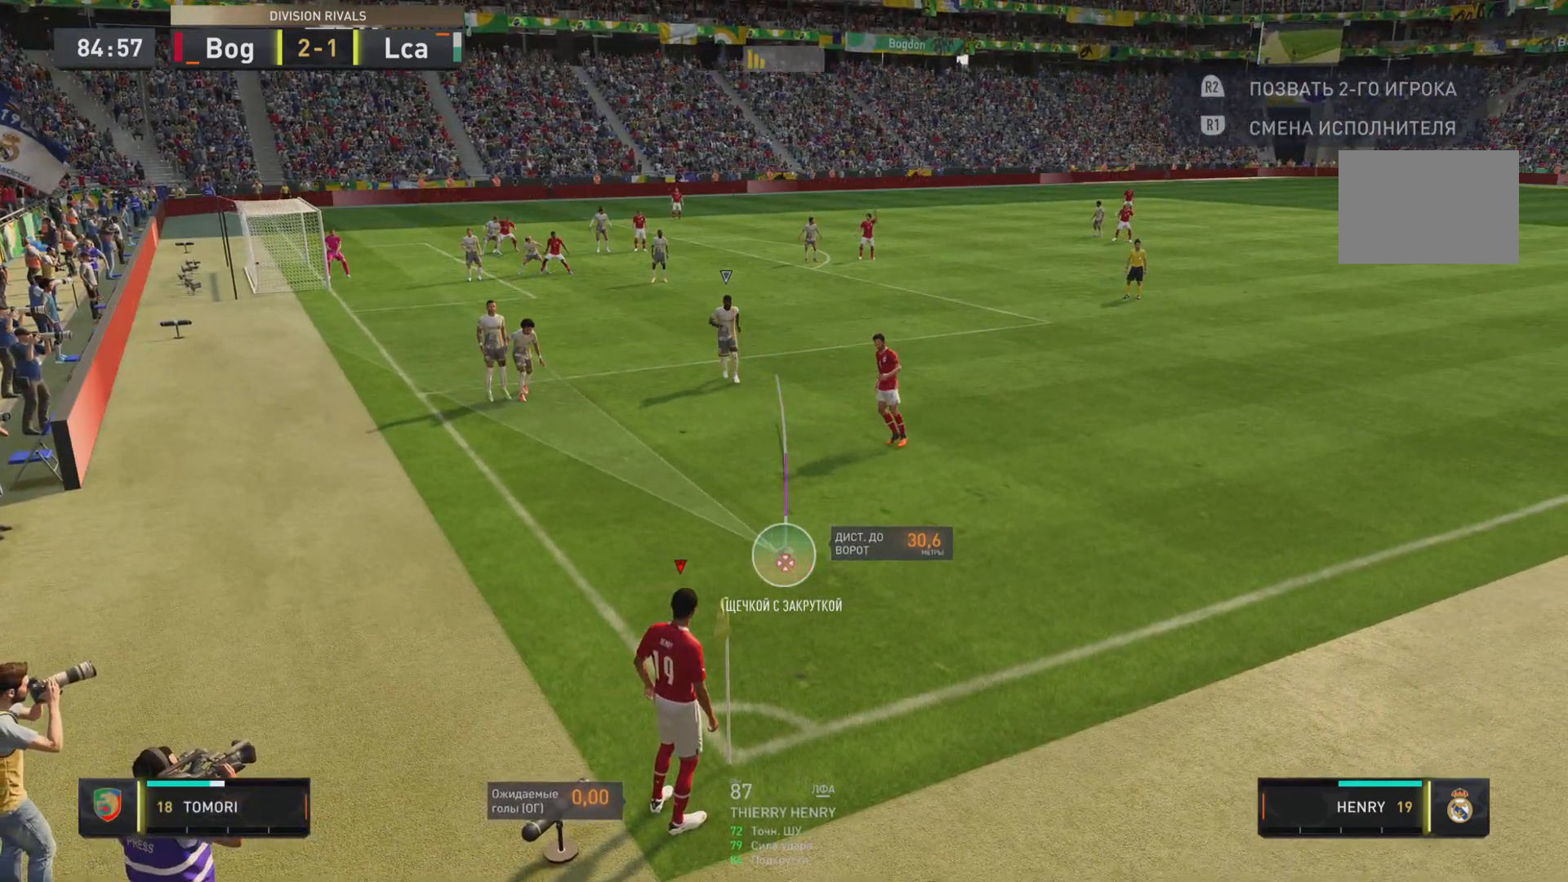
{"buttons": [], "left_stick": "right", "right_stick": "center", "events": [[84, "left_stick", "right"]]}
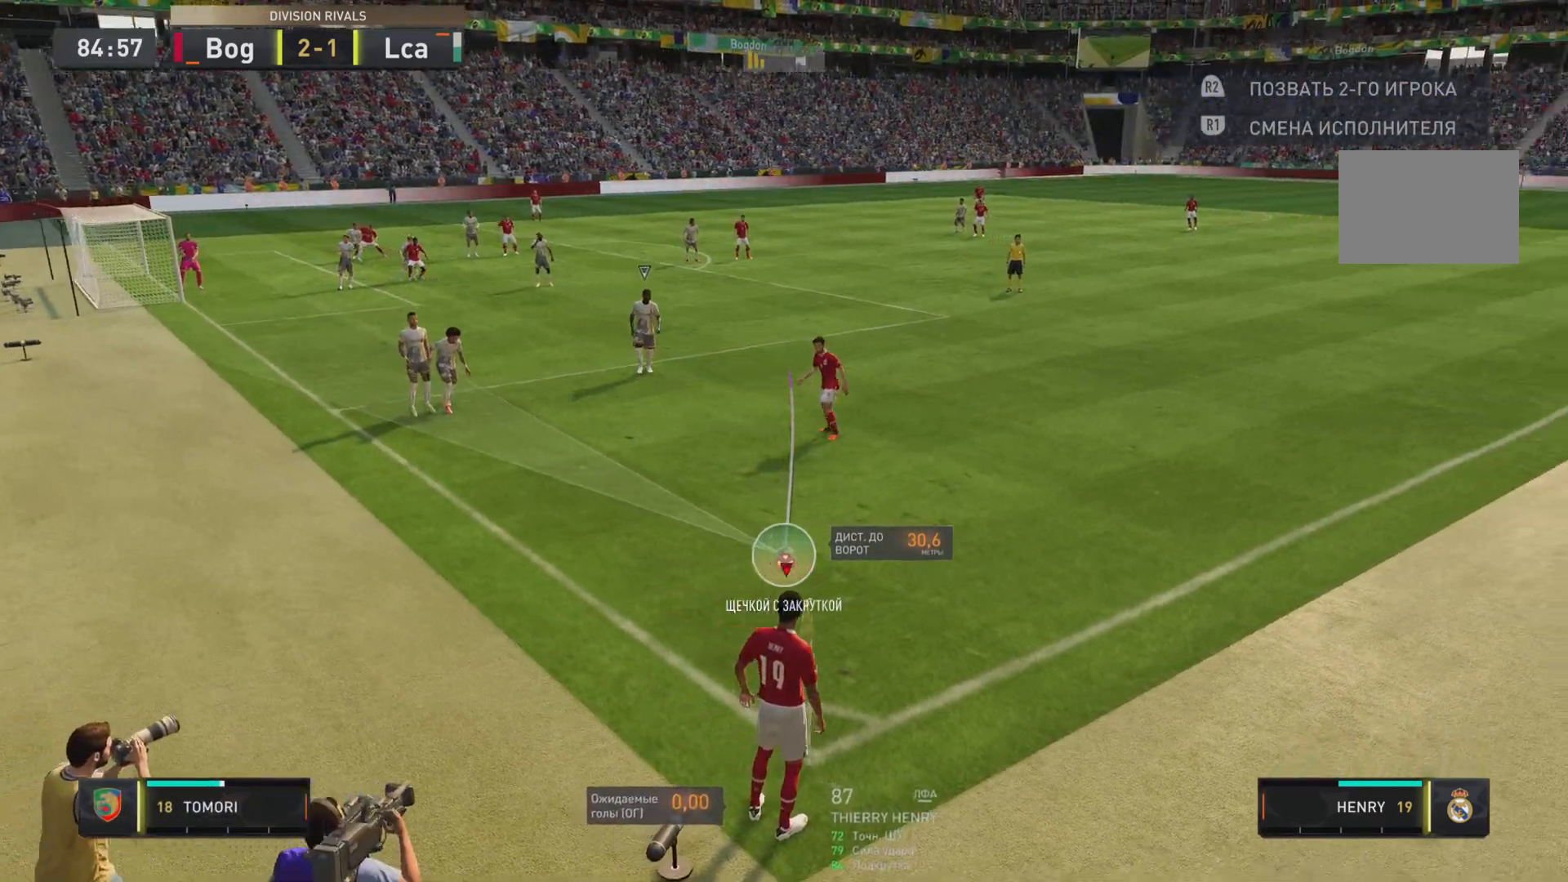
{"buttons": [], "left_stick": "right", "right_stick": "center", "events": []}
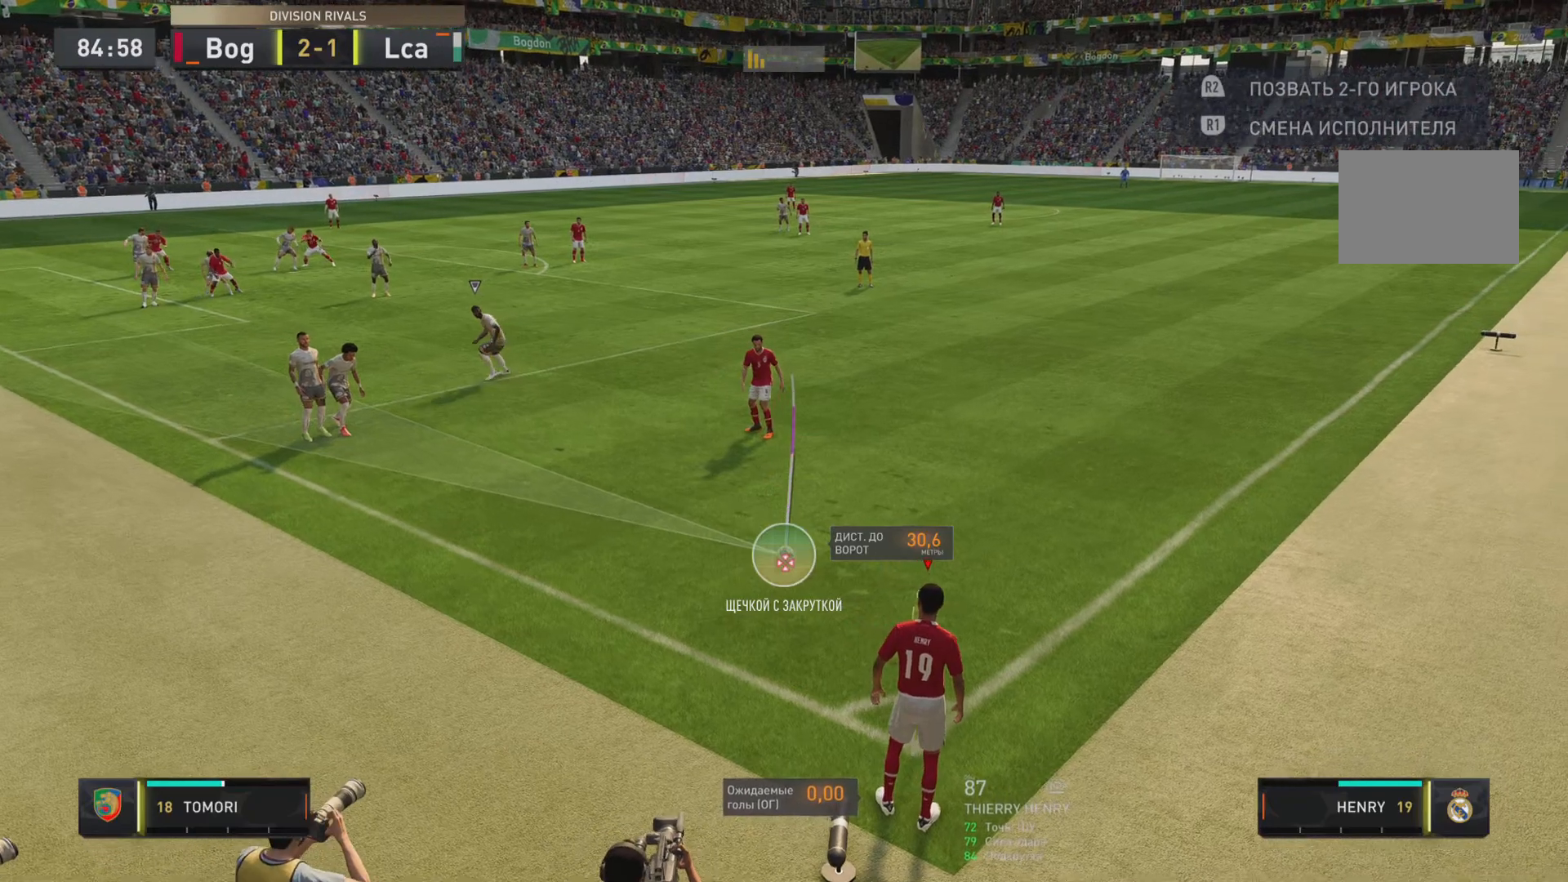
{"buttons": [], "left_stick": "center", "right_stick": "center", "events": [[33, "CROSS", "down"], [33, "left_stick", "center"], [100, "CROSS", "up"]]}
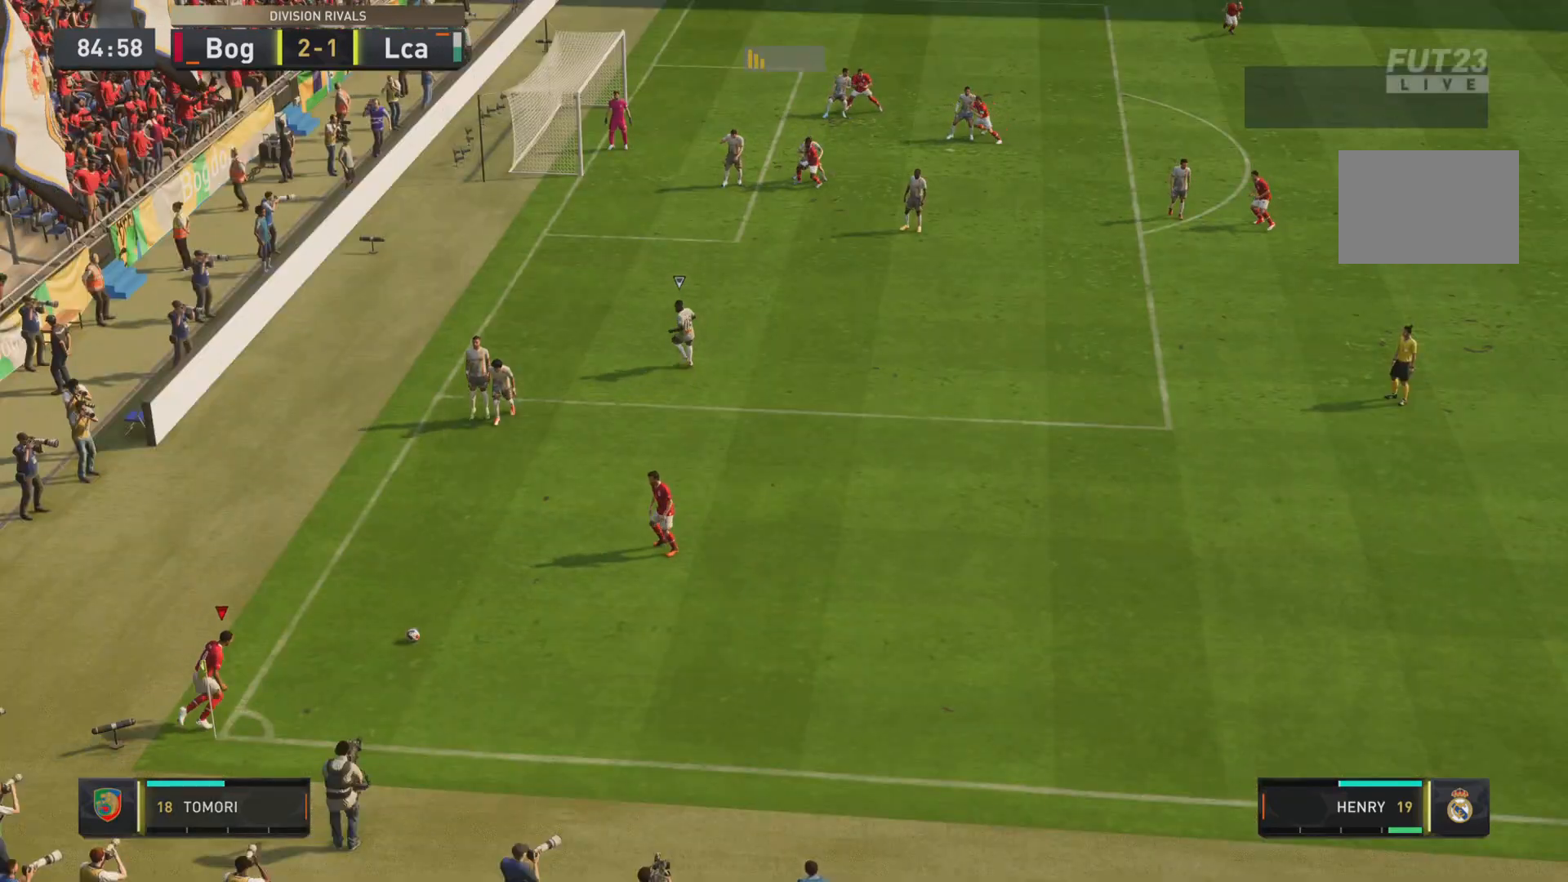
{"buttons": [], "left_stick": "center", "right_stick": "center", "events": []}
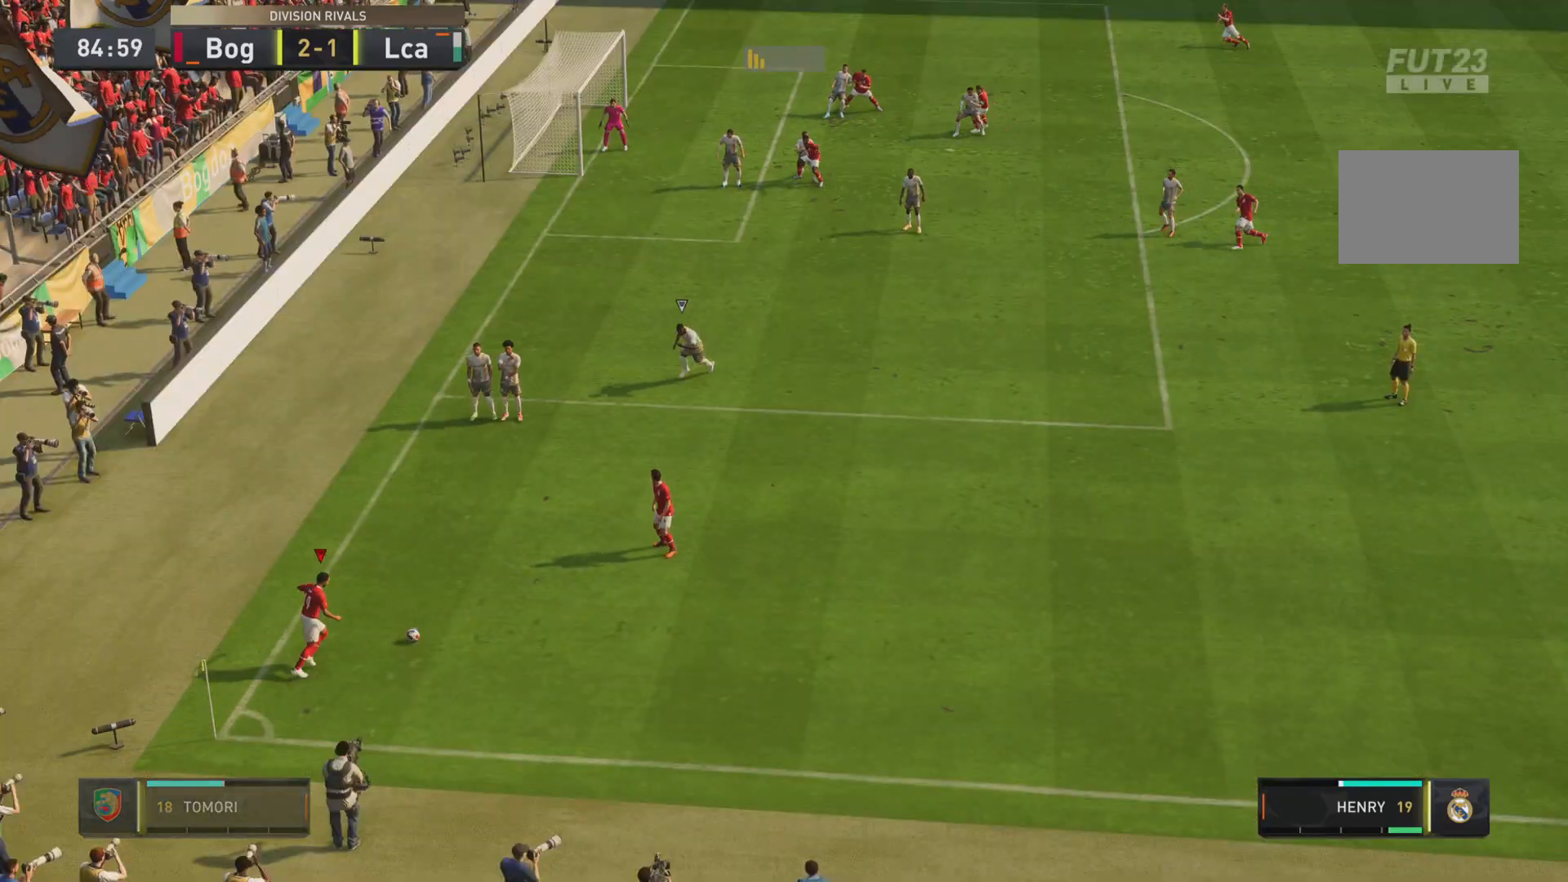
{"buttons": [], "left_stick": "down-right", "right_stick": "center", "events": [[350, "left_stick", "down-right"]]}
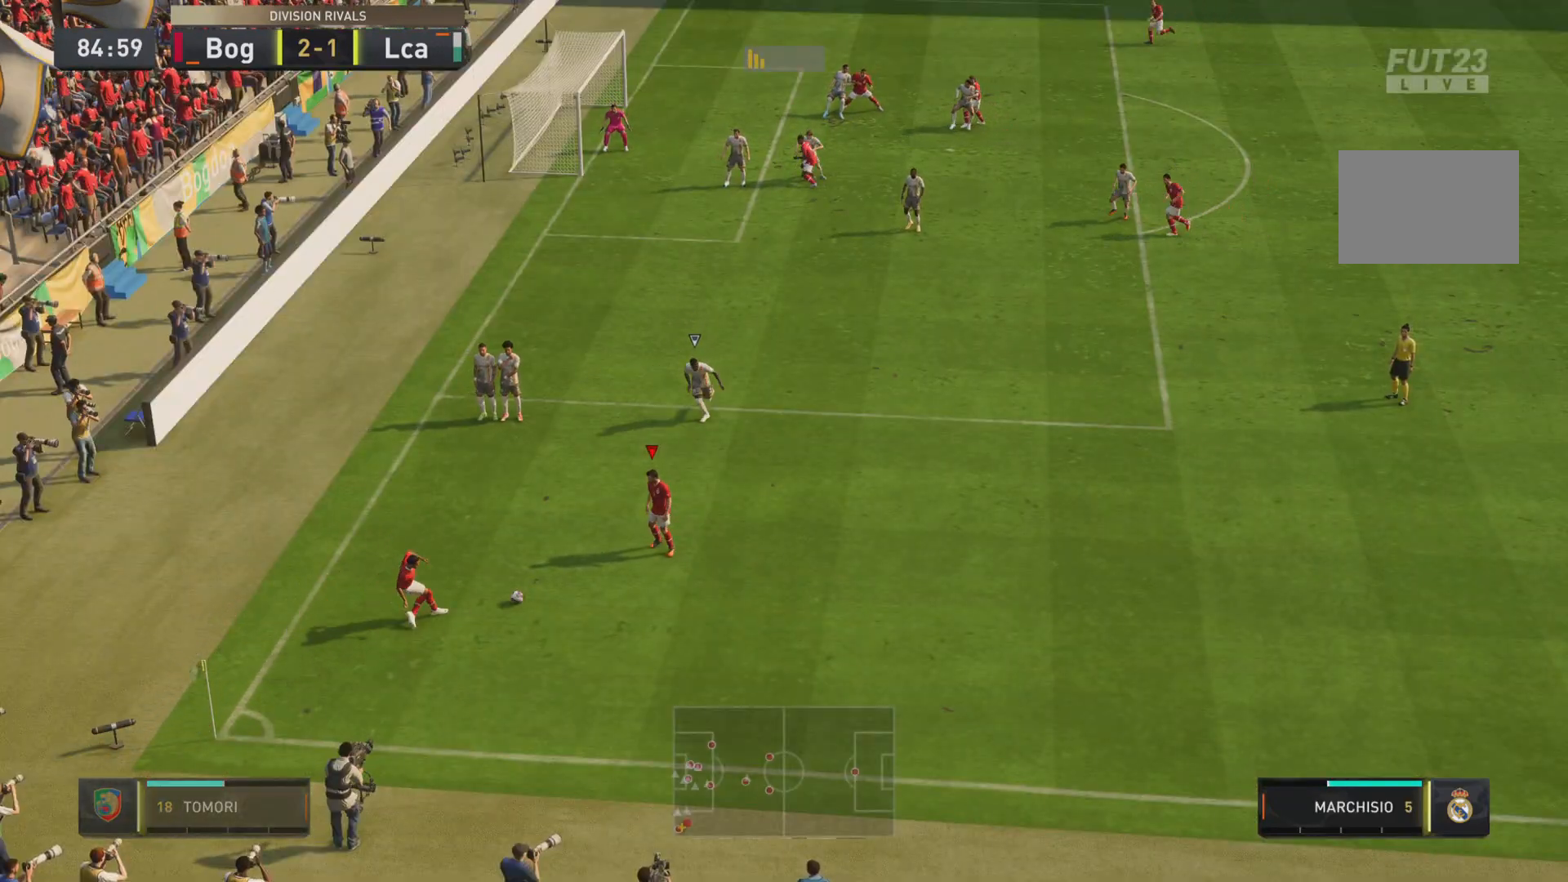
{"buttons": ["L1"], "left_stick": "down-right", "right_stick": "center", "events": [[467, "L1", "down"]]}
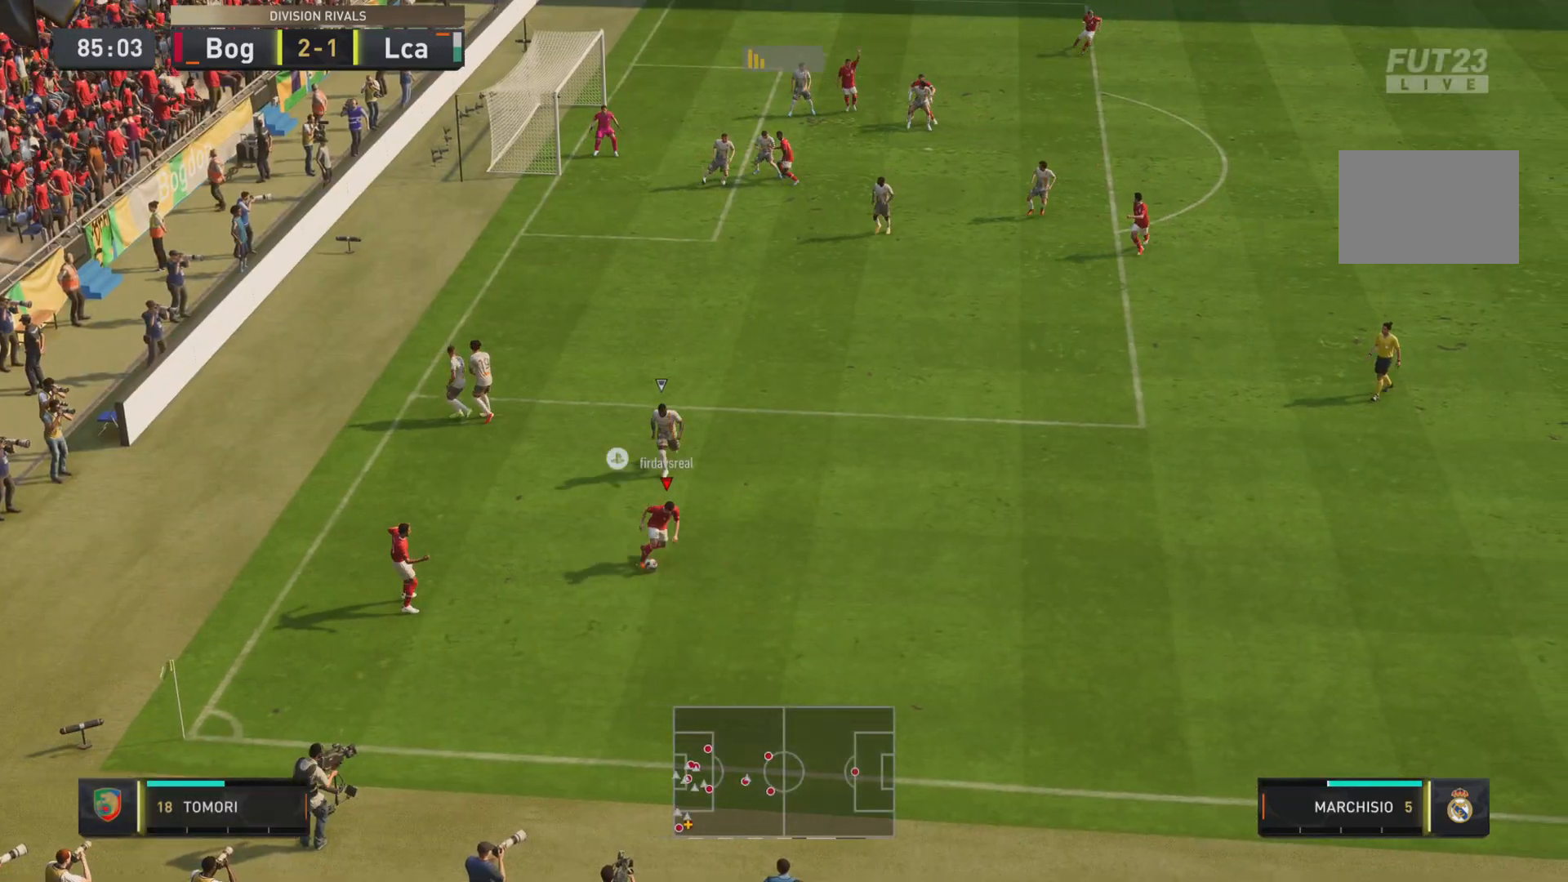
{"buttons": ["L1"], "left_stick": "down-left", "right_stick": "center", "events": [[267, "left_stick", "down-left"]]}
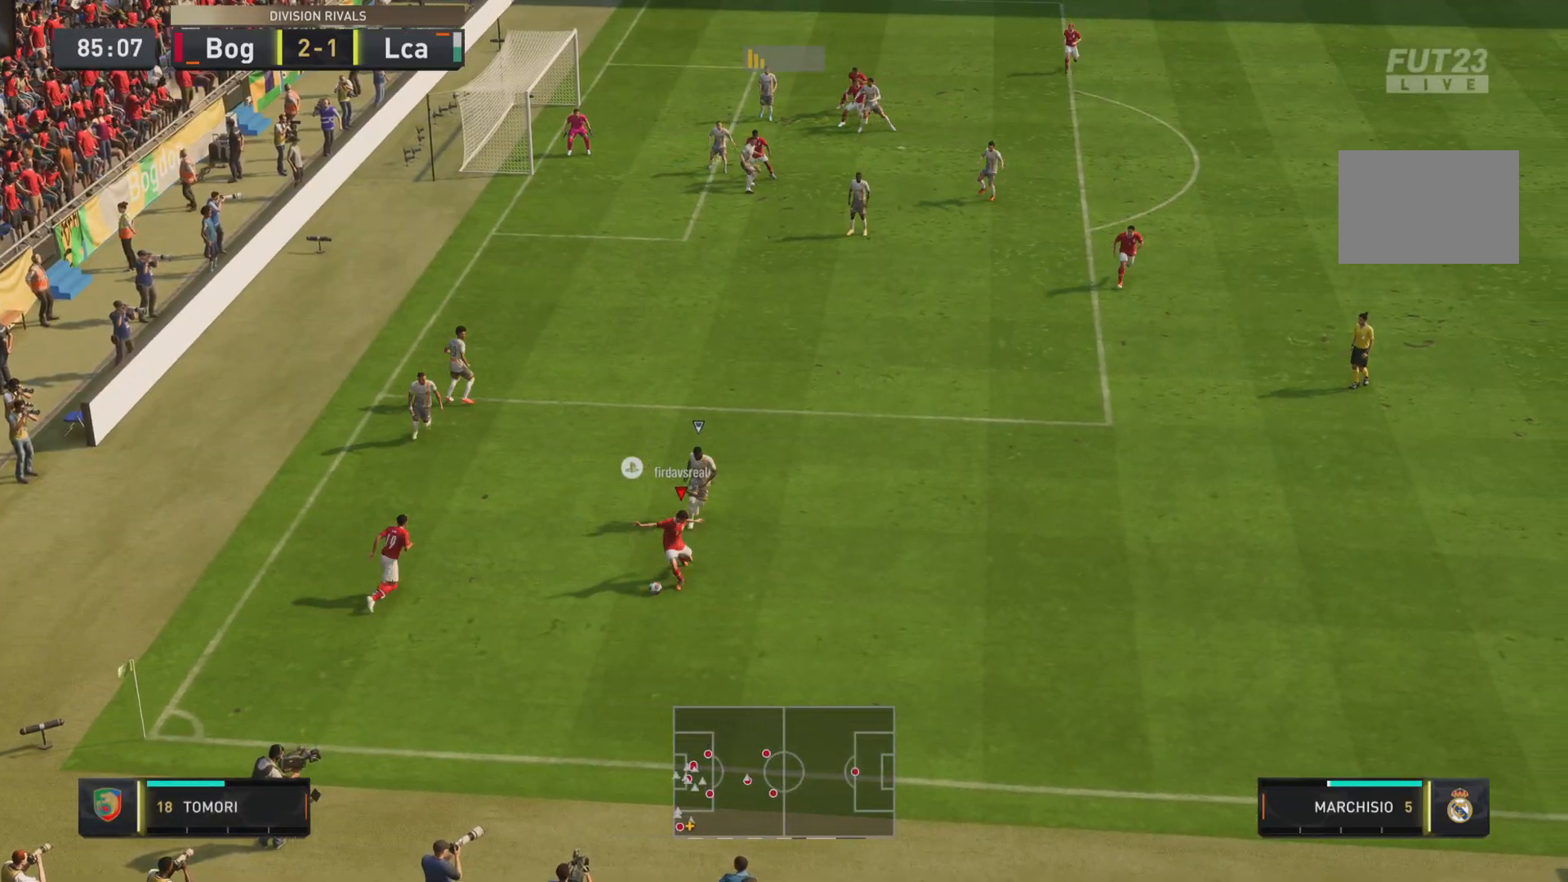
{"buttons": ["L1"], "left_stick": "left", "right_stick": "center", "events": [[334, "left_stick", "left"]]}
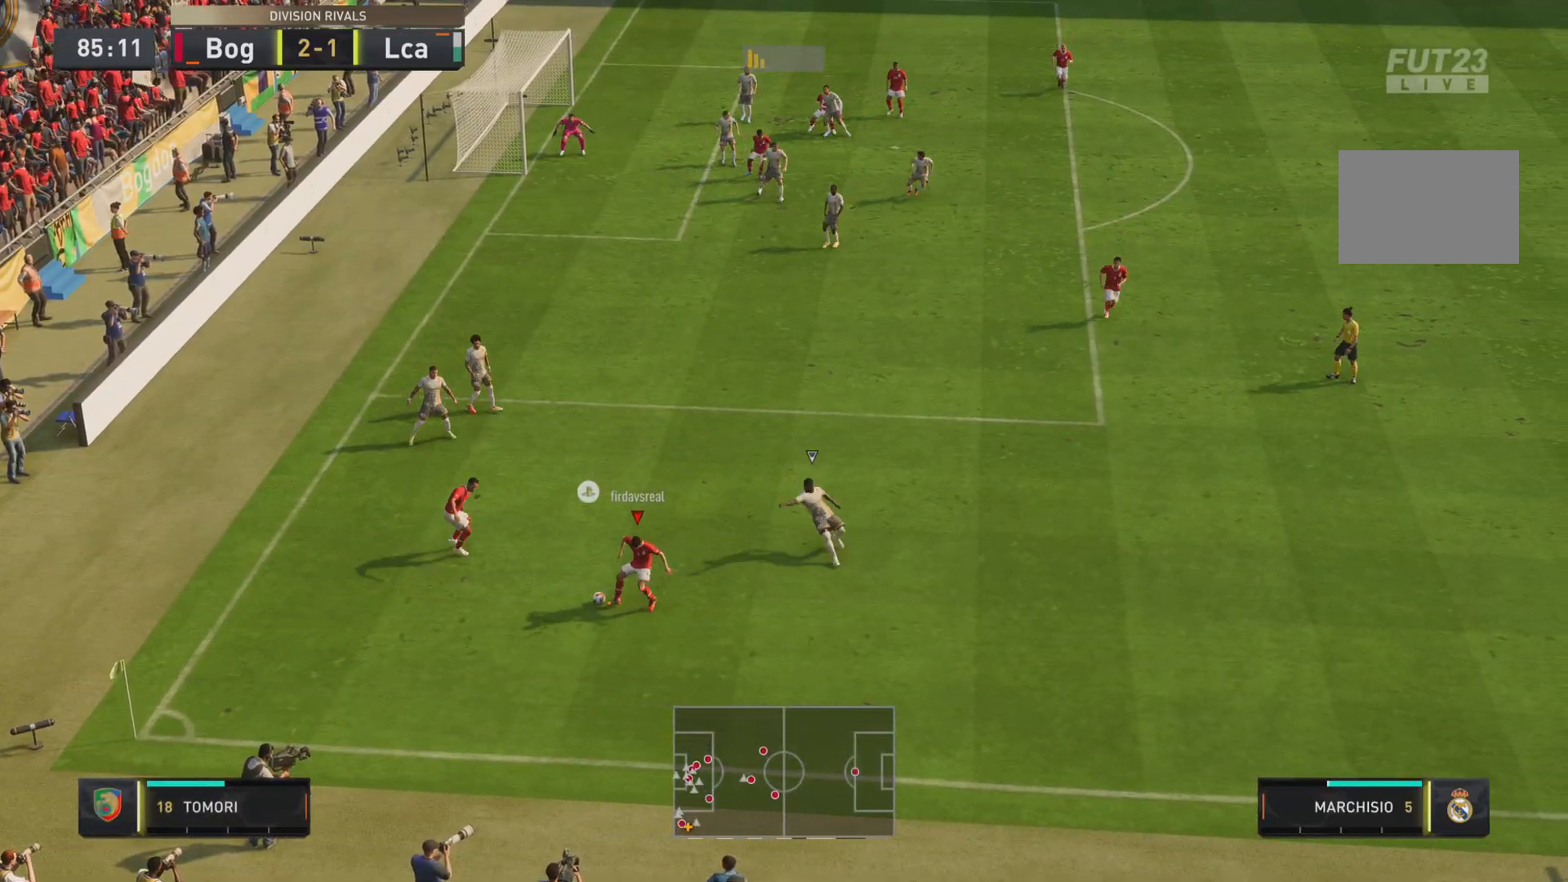
{"buttons": ["L1"], "left_stick": "down", "right_stick": "center", "events": [[133, "left_stick", "down-right"], [200, "left_stick", "down"]]}
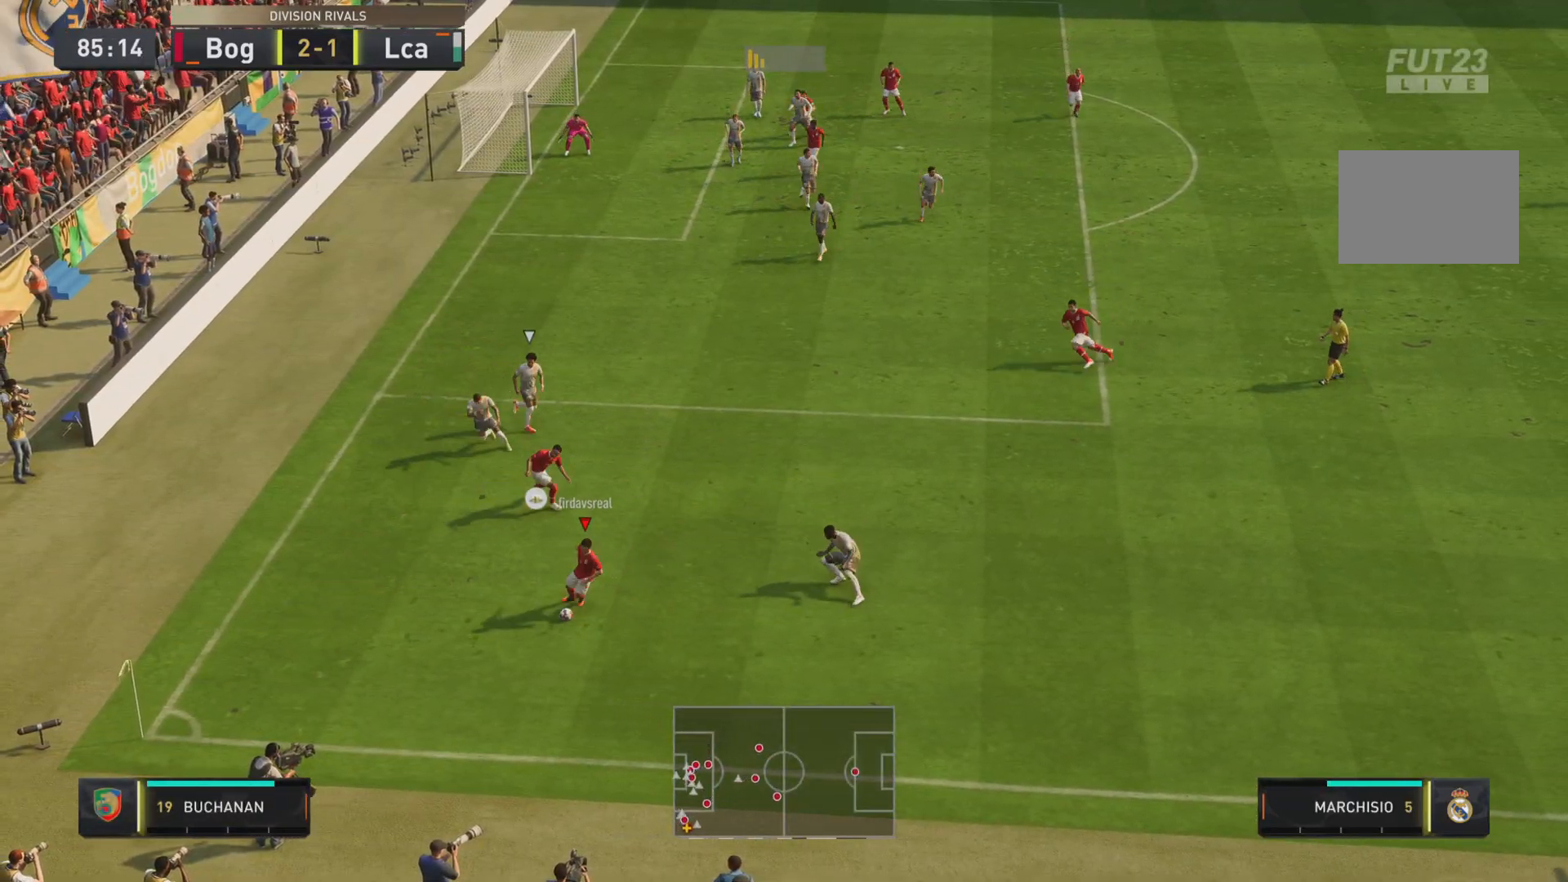
{"buttons": [], "left_stick": "center", "right_stick": "center", "events": [[34, "left_stick", "down-left"], [284, "L1", "up"], [334, "left_stick", "center"]]}
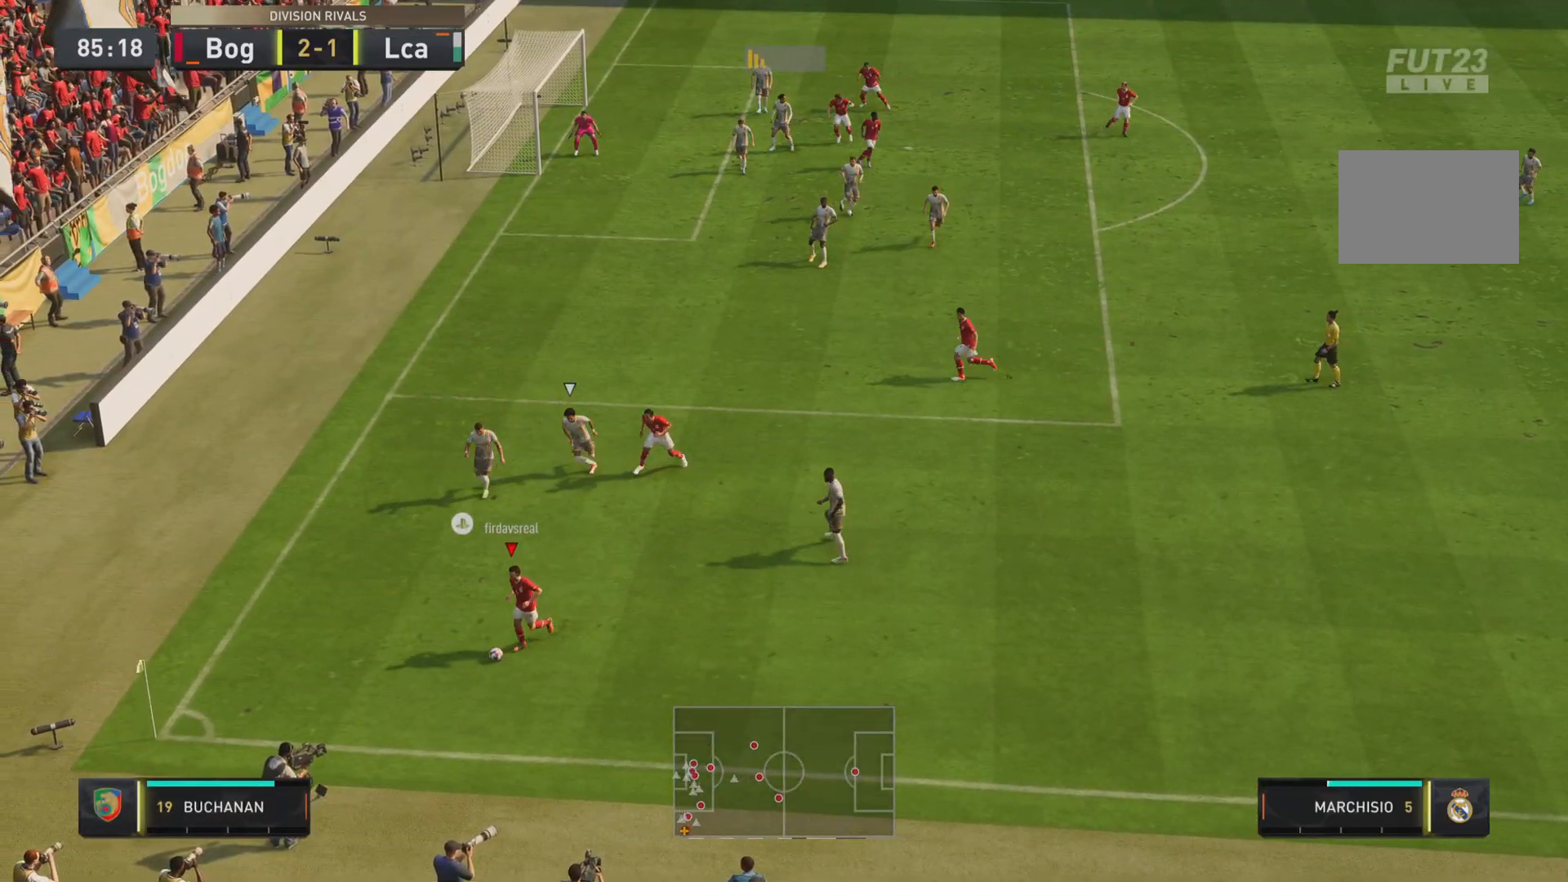
{"buttons": ["L1"], "left_stick": "center", "right_stick": "center", "events": [[183, "L1", "down"]]}
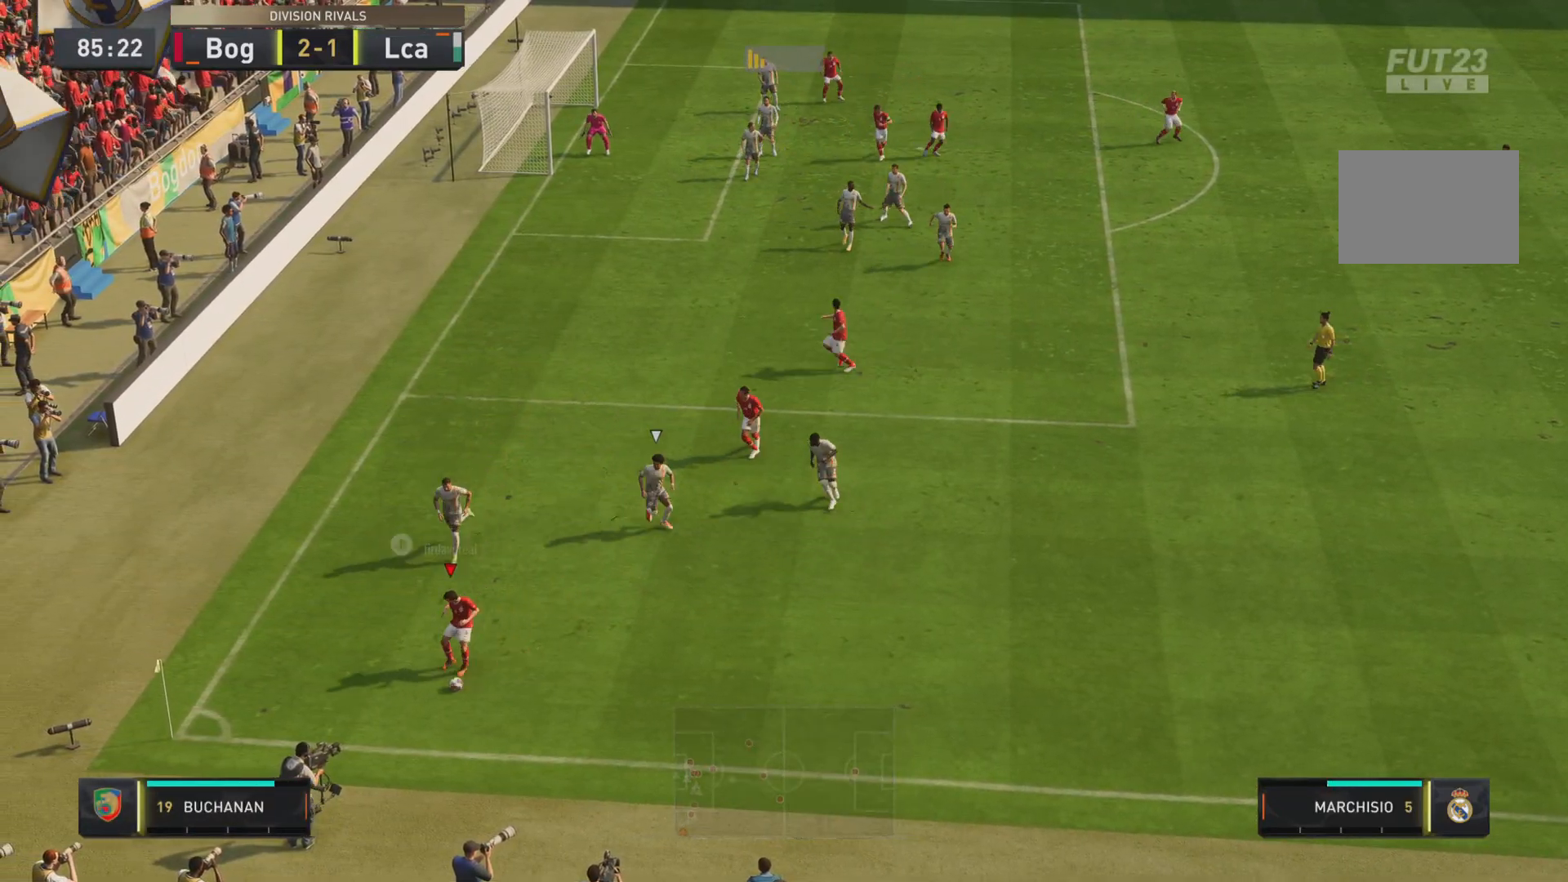
{"buttons": ["L1"], "left_stick": "center", "right_stick": "center", "events": []}
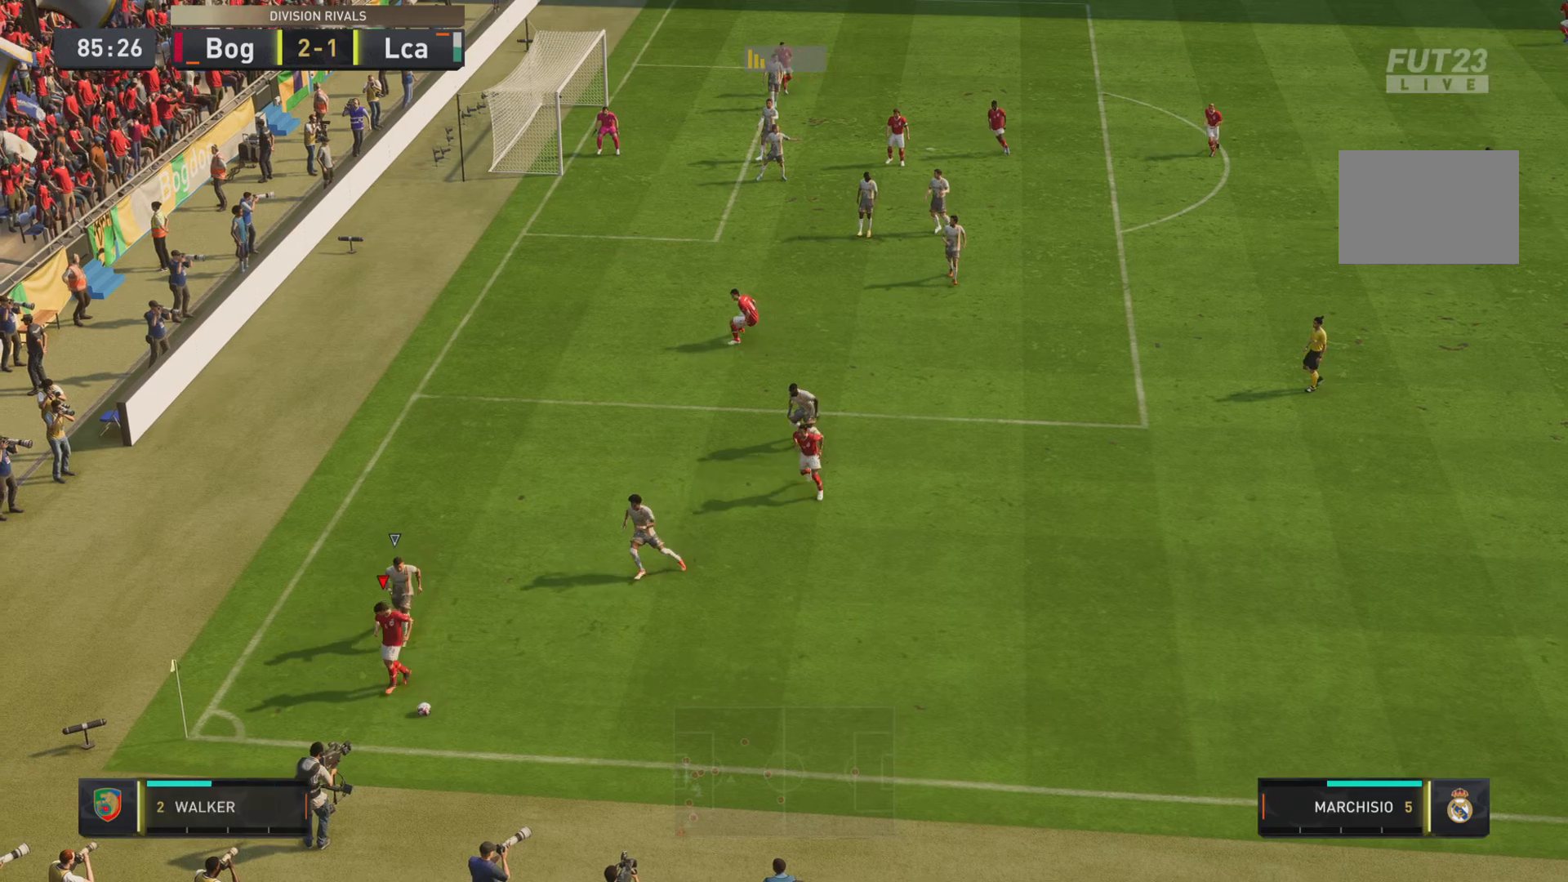
{"buttons": ["L1"], "left_stick": "right", "right_stick": "center", "events": [[217, "left_stick", "up-right"], [500, "left_stick", "right"]]}
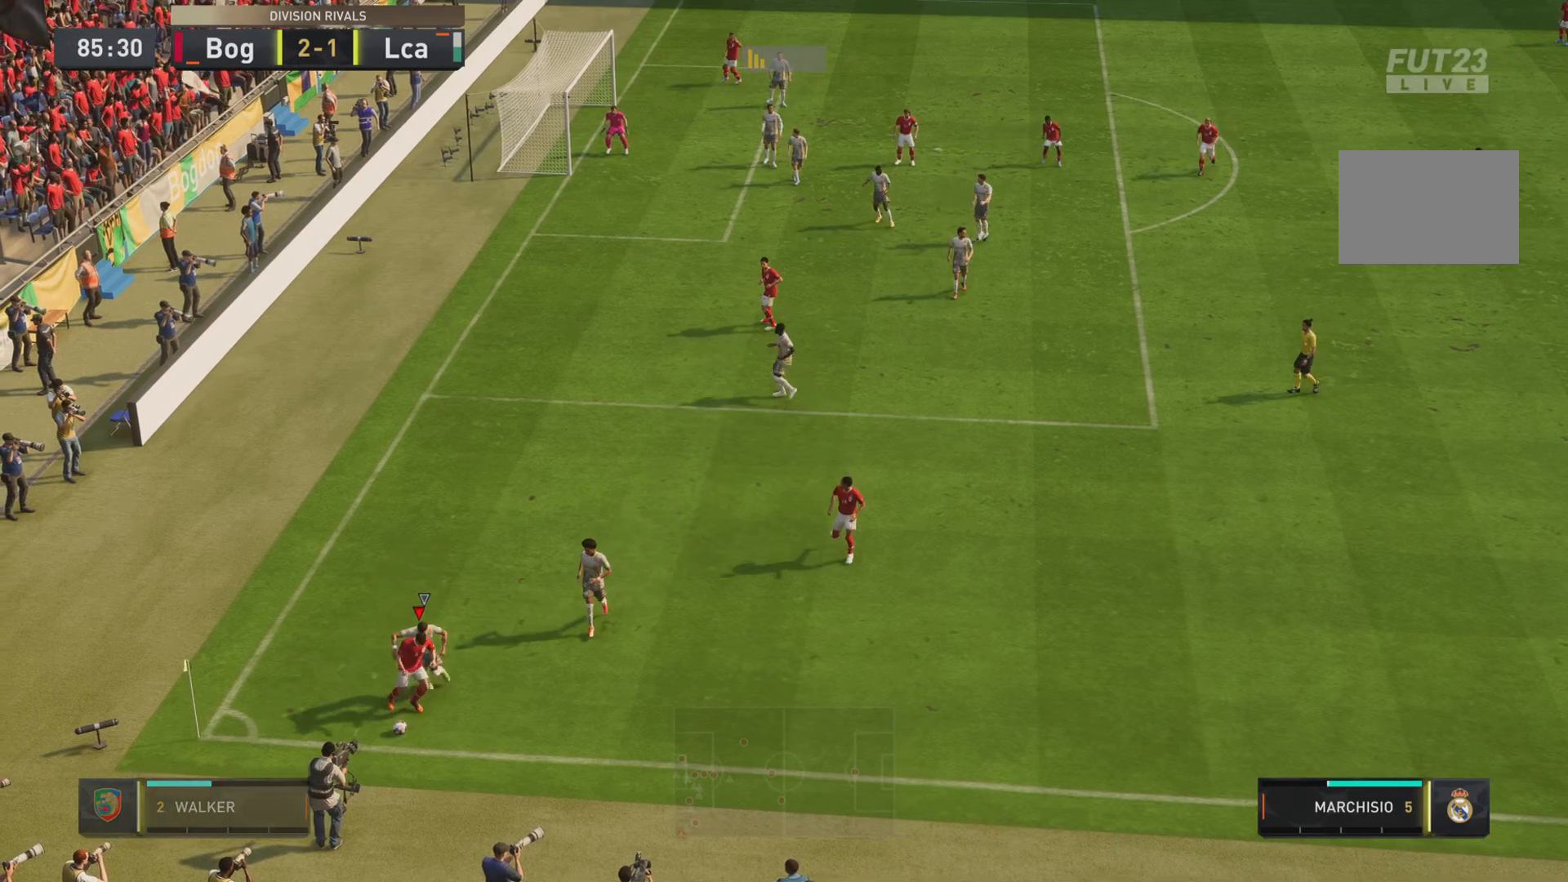
{"buttons": ["L1"], "left_stick": "up", "right_stick": "center", "events": [[467, "left_stick", "up"]]}
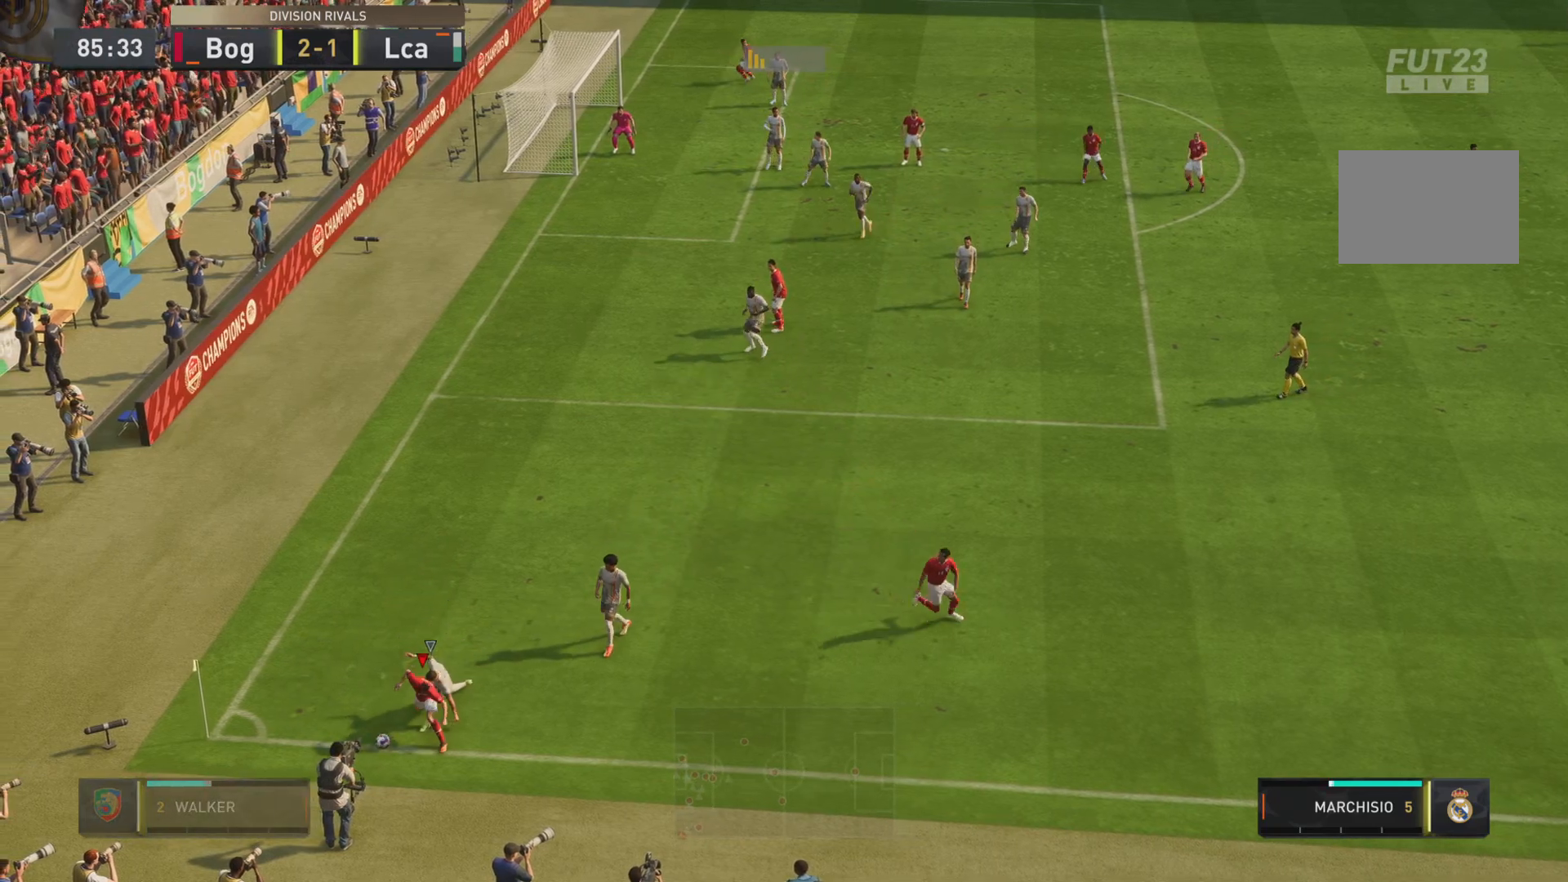
{"buttons": ["L1"], "left_stick": "up-left", "right_stick": "center", "events": [[33, "left_stick", "up-left"]]}
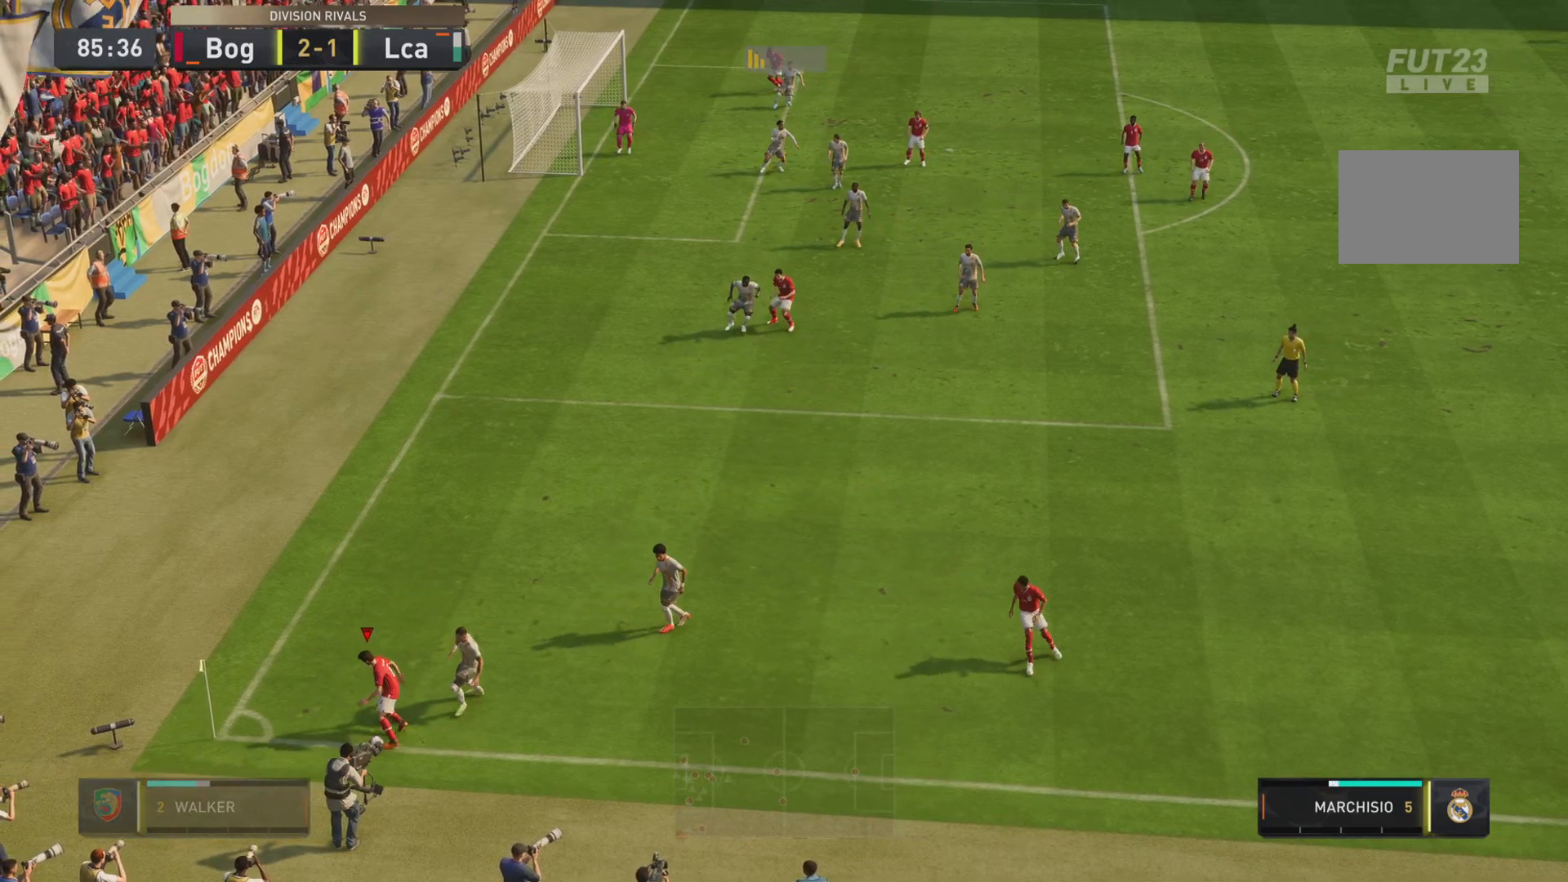
{"buttons": ["L1"], "left_stick": "up-left", "right_stick": "center", "events": []}
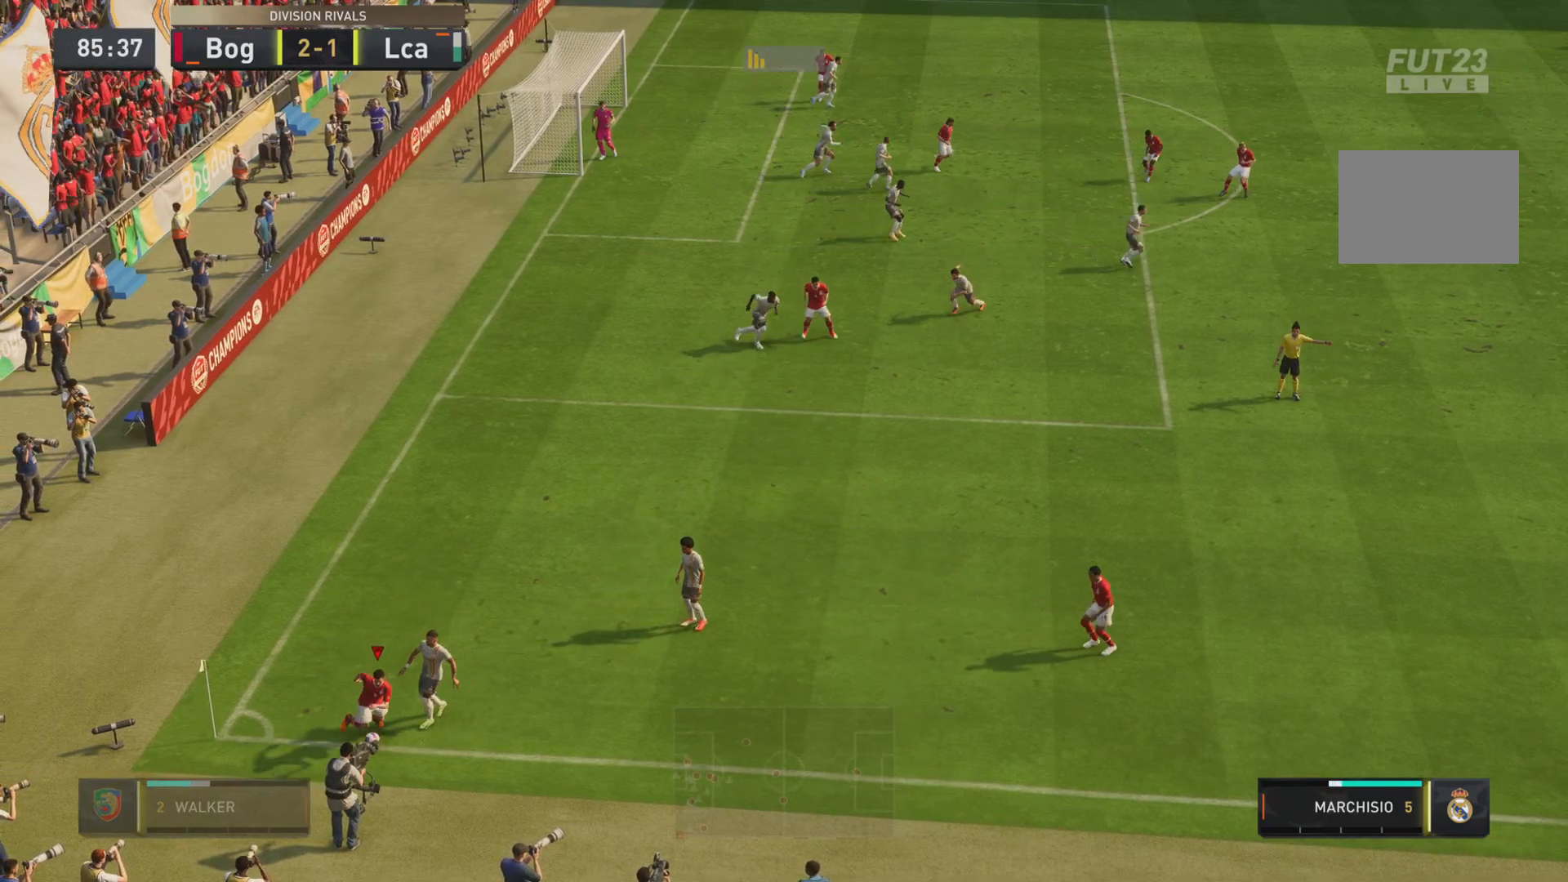
{"buttons": ["L1"], "left_stick": "up", "right_stick": "center", "events": [[83, "left_stick", "up"]]}
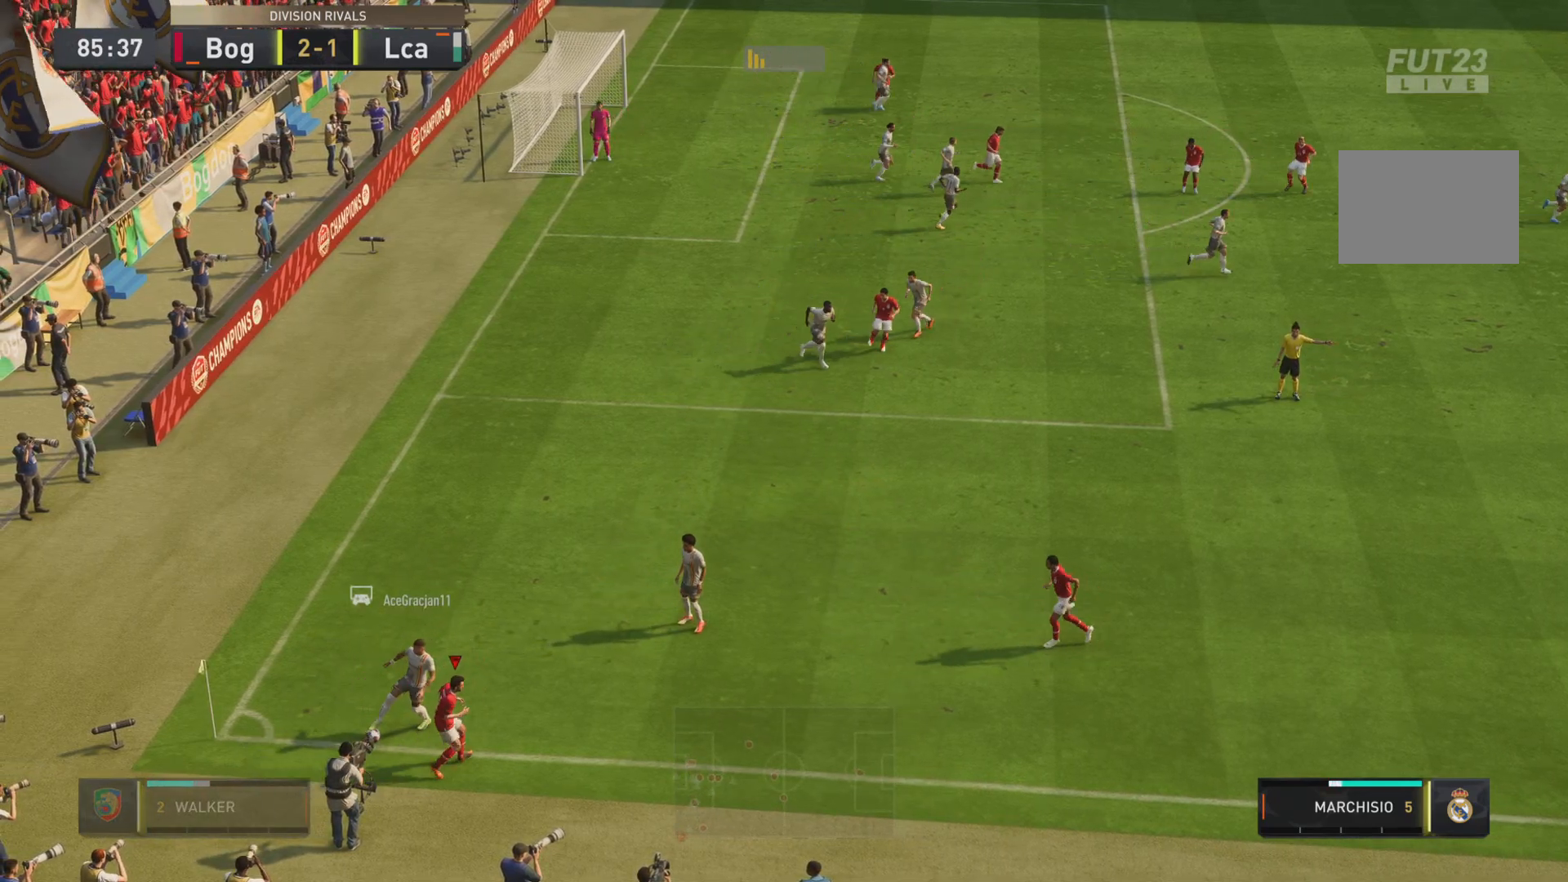
{"buttons": ["L1"], "left_stick": "up", "right_stick": "center", "events": [[351, "L1", "up"], [384, "L1", "down"]]}
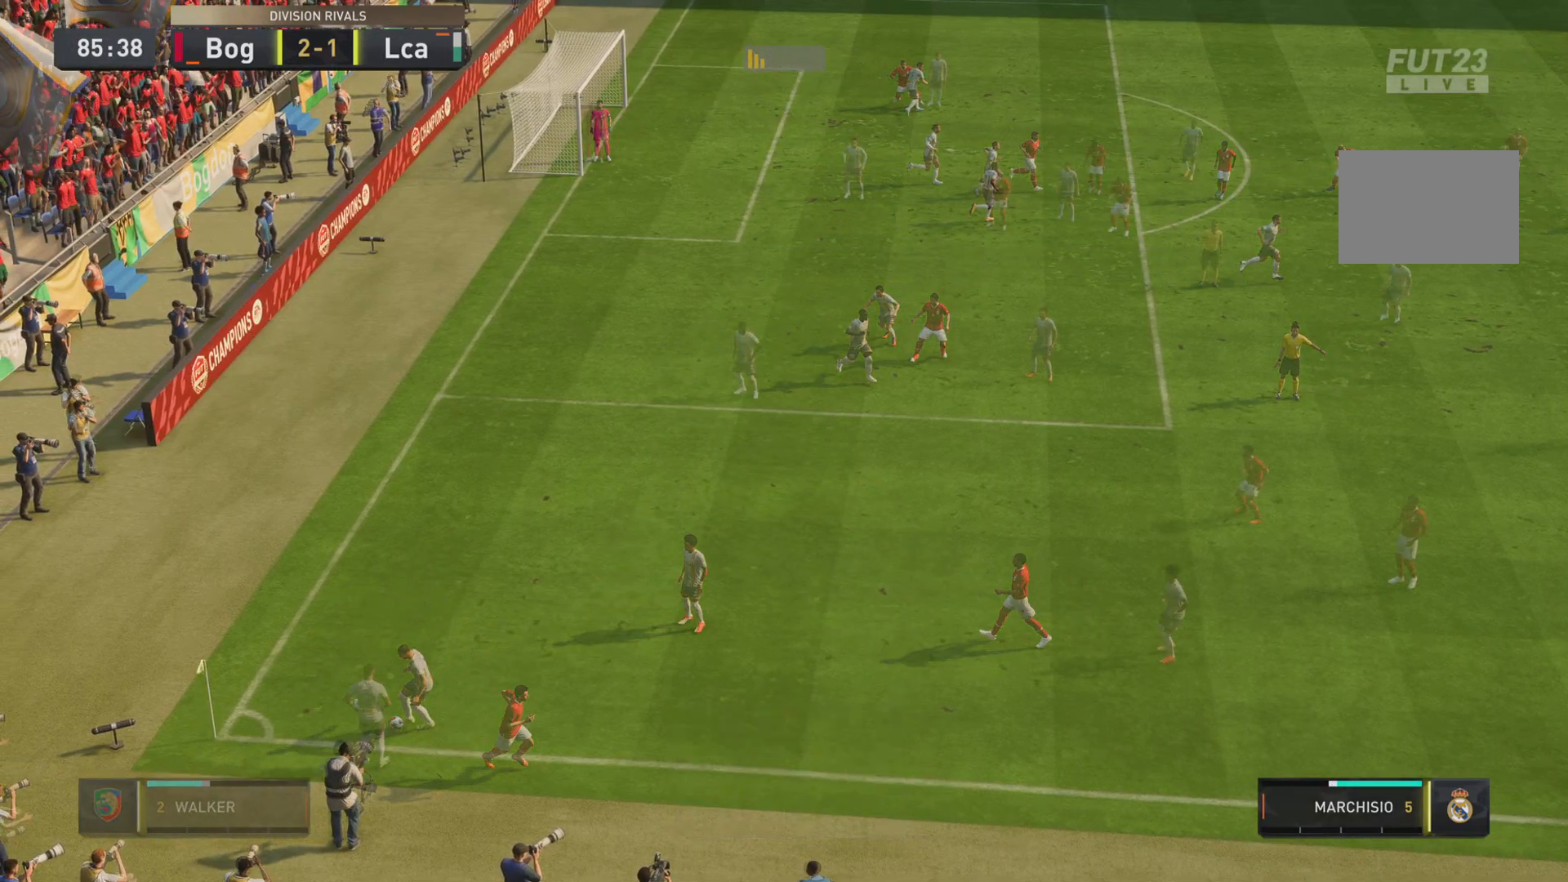
{"buttons": [], "left_stick": "center", "right_stick": "center", "events": [[283, "L1", "up"], [283, "left_stick", "center"]]}
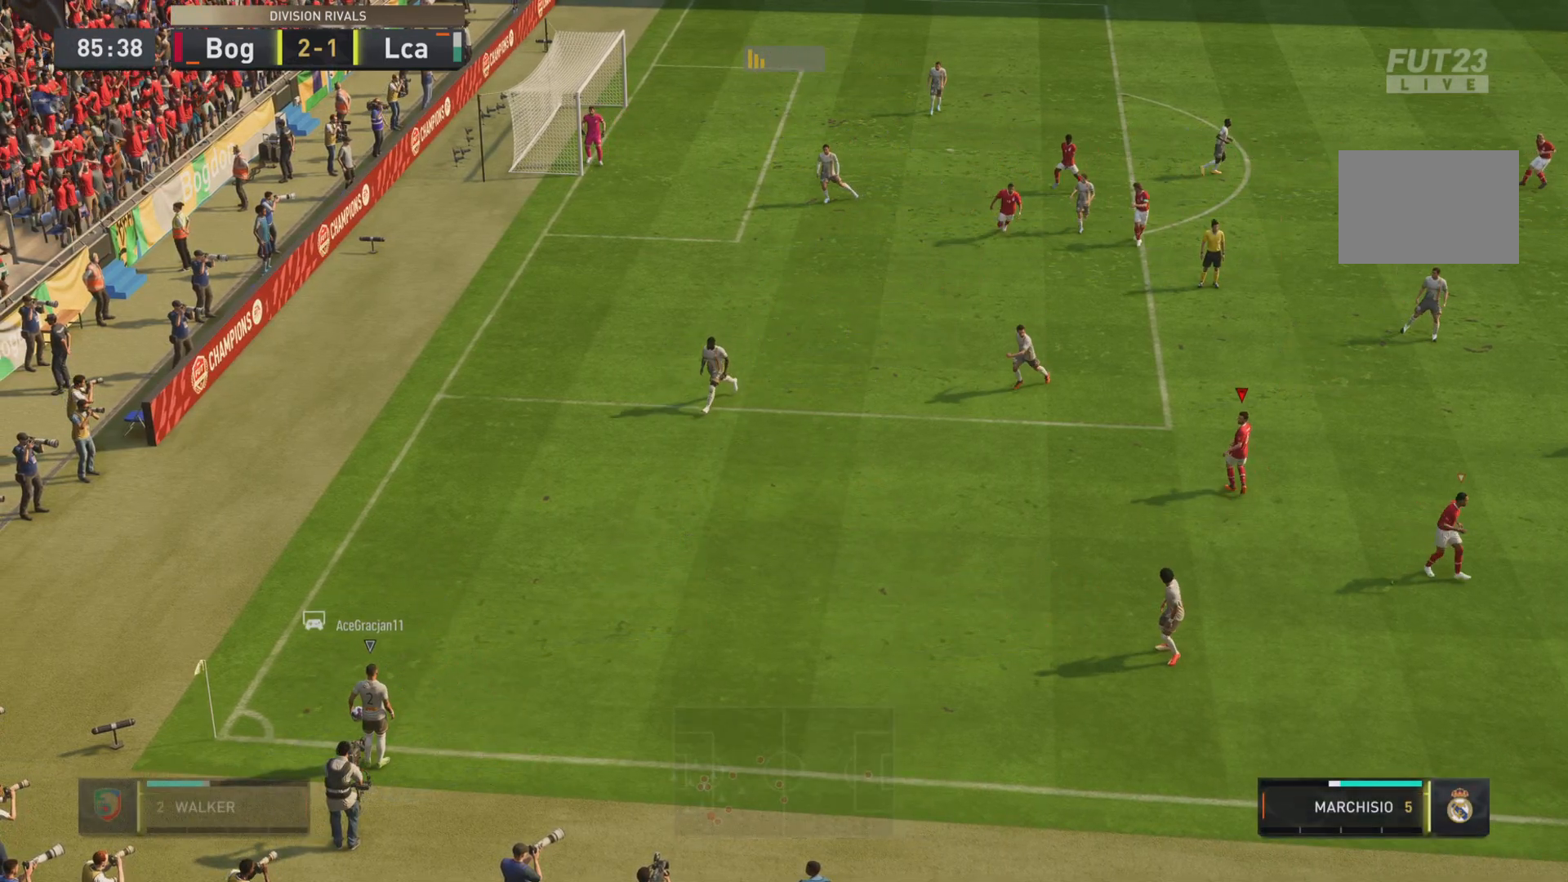
{"buttons": [], "left_stick": "down-left", "right_stick": "center", "events": [[250, "left_stick", "down"], [301, "left_stick", "down-left"]]}
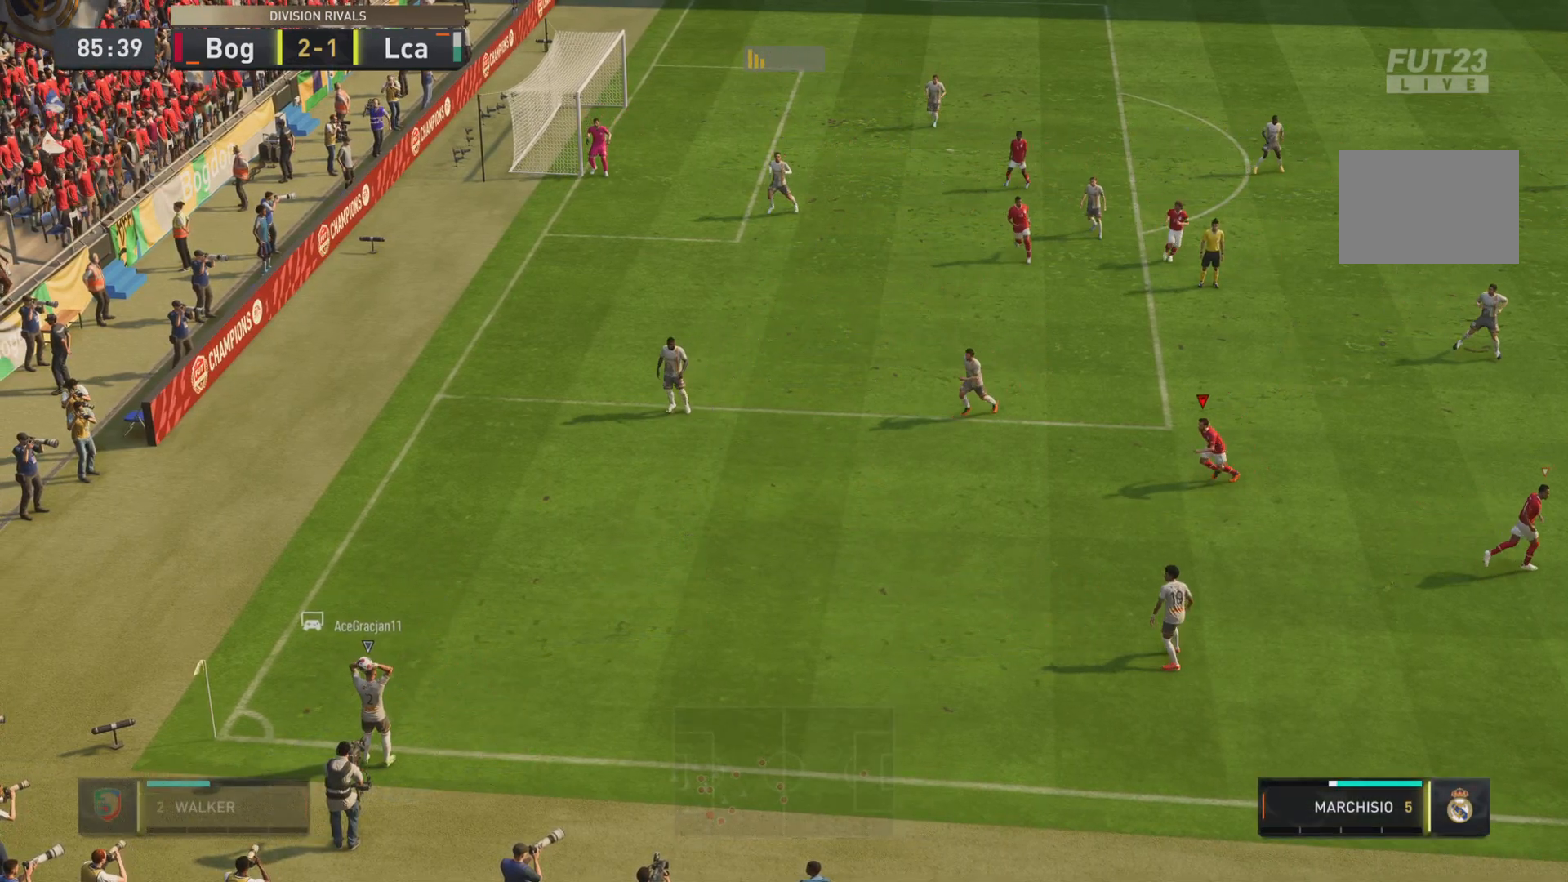
{"buttons": ["R1", "R2"], "left_stick": "down-left", "right_stick": "center", "events": [[100, "R1", "down"], [400, "R2", "down"]]}
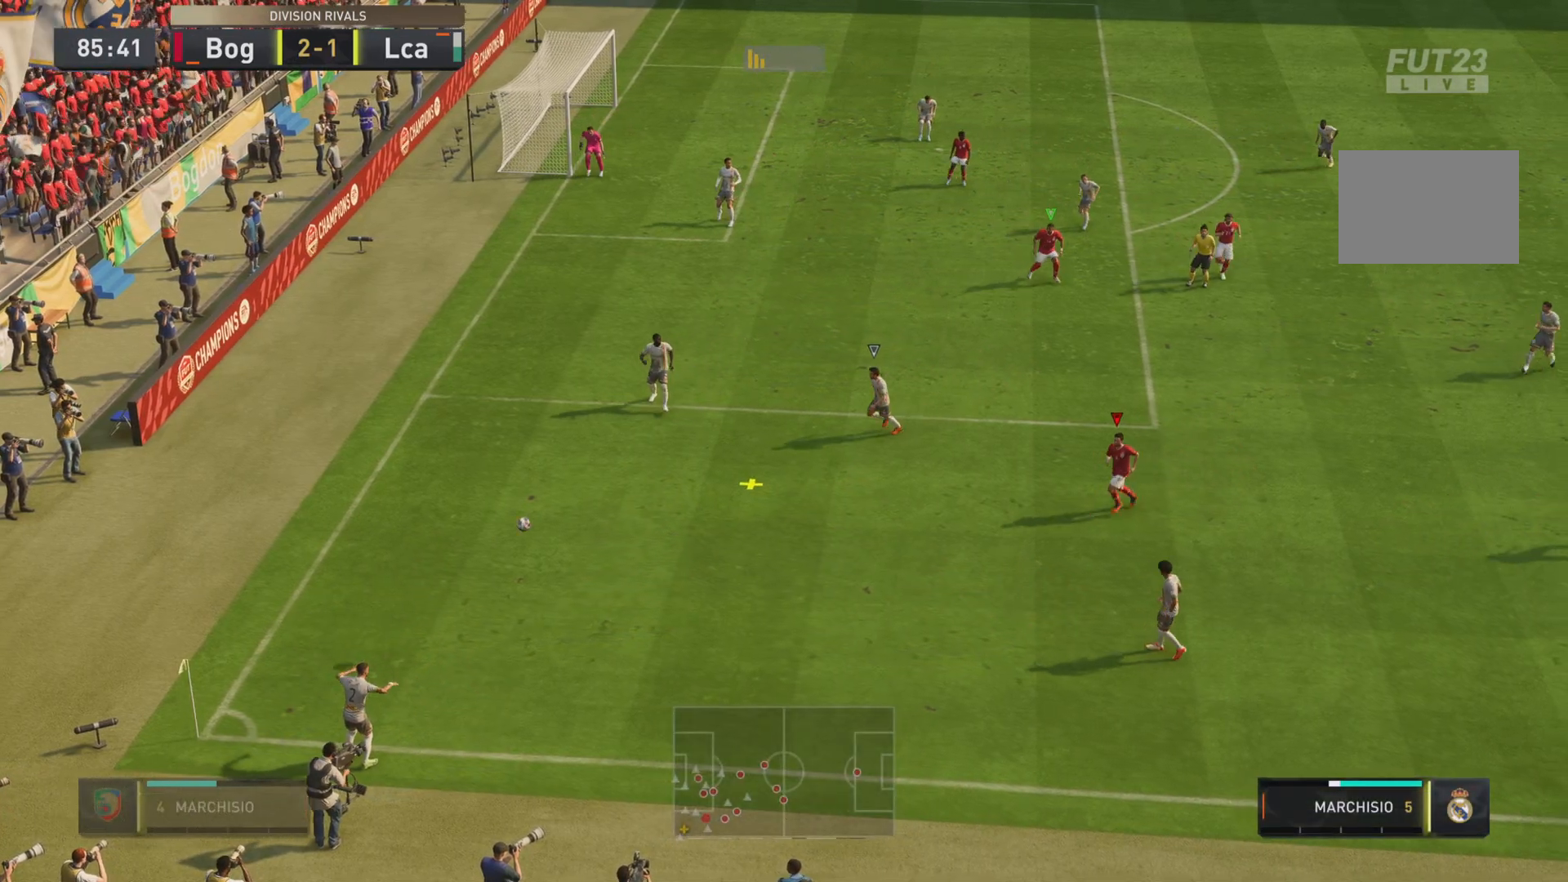
{"buttons": ["L1", "R1", "R2"], "left_stick": "left", "right_stick": "center", "events": [[267, "left_stick", "left"], [434, "L1", "down"]]}
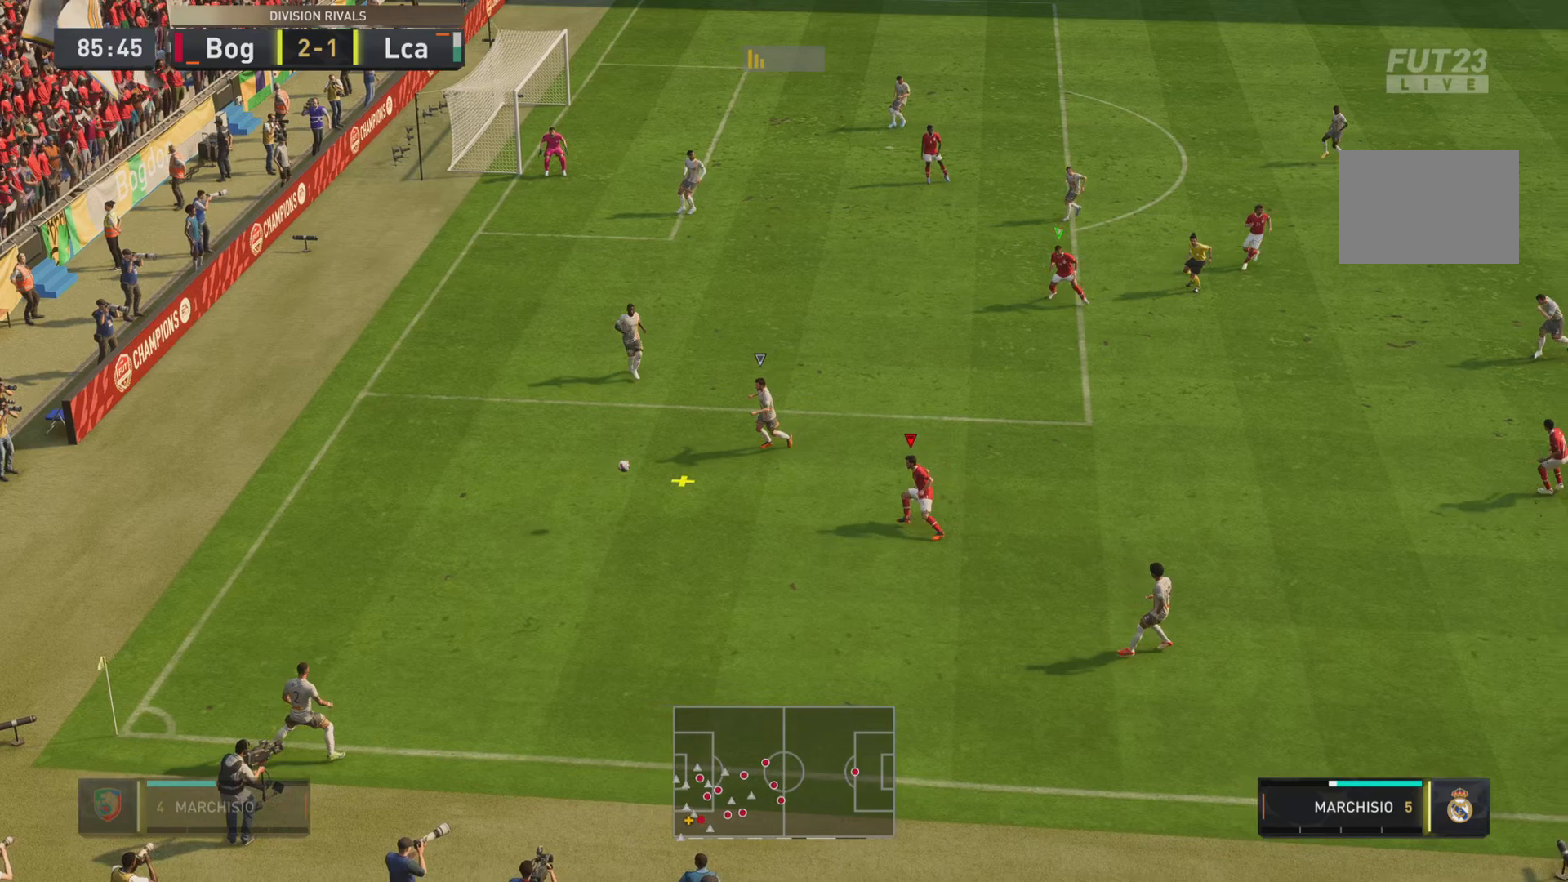
{"buttons": ["L1", "R1", "R2"], "left_stick": "up-right", "right_stick": "center", "events": [[116, "left_stick", "up"], [300, "left_stick", "up-right"]]}
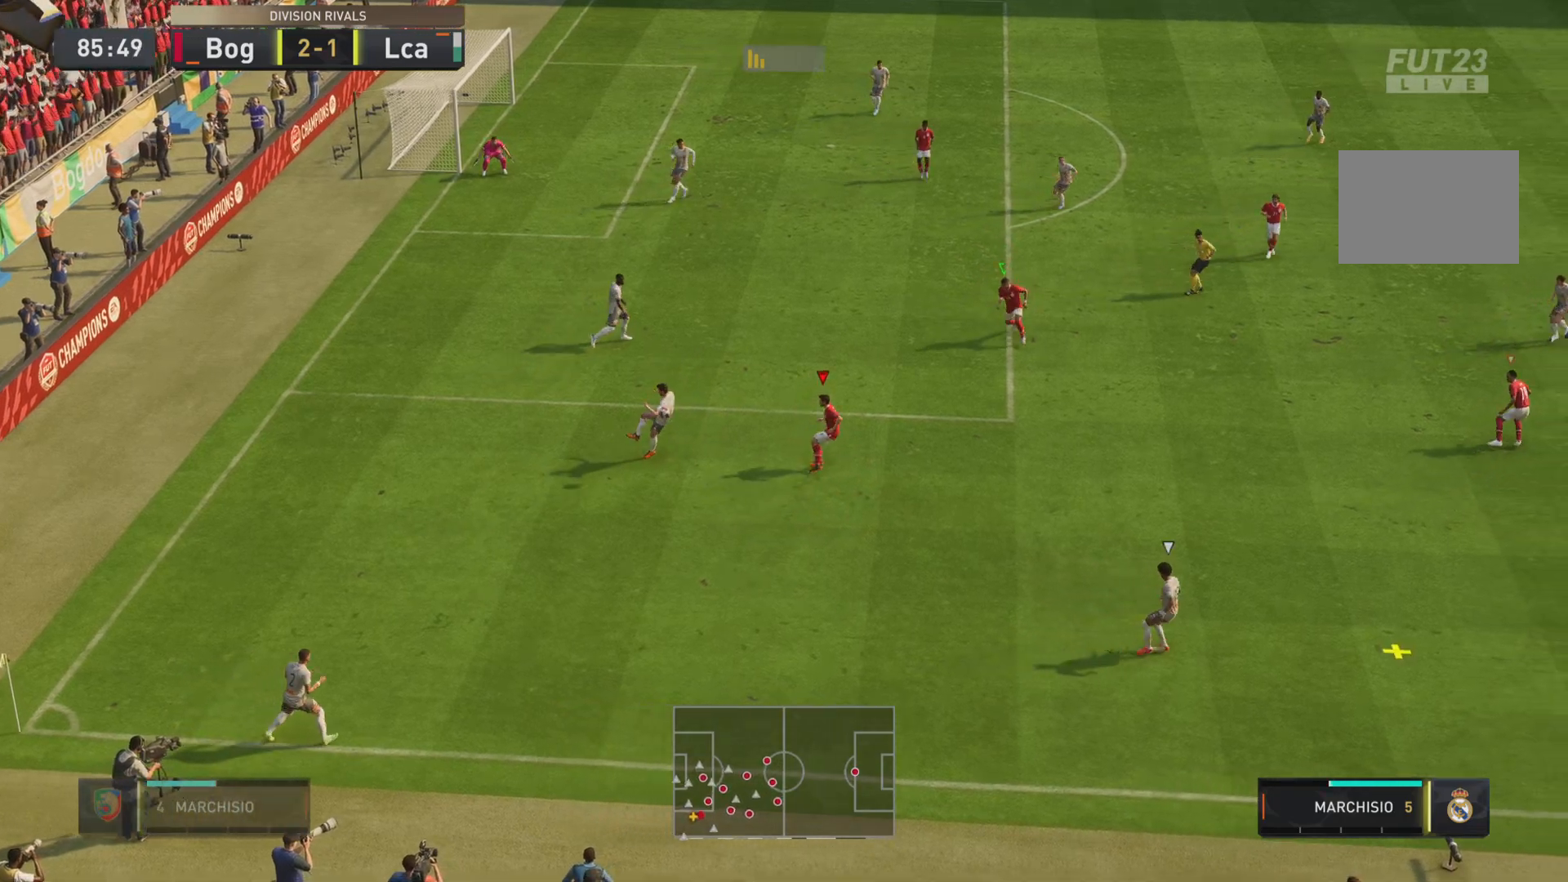
{"buttons": ["R2"], "left_stick": "down-right", "right_stick": "center", "events": [[50, "left_stick", "right"], [217, "L1", "up"], [417, "left_stick", "down-right"], [484, "R1", "up"]]}
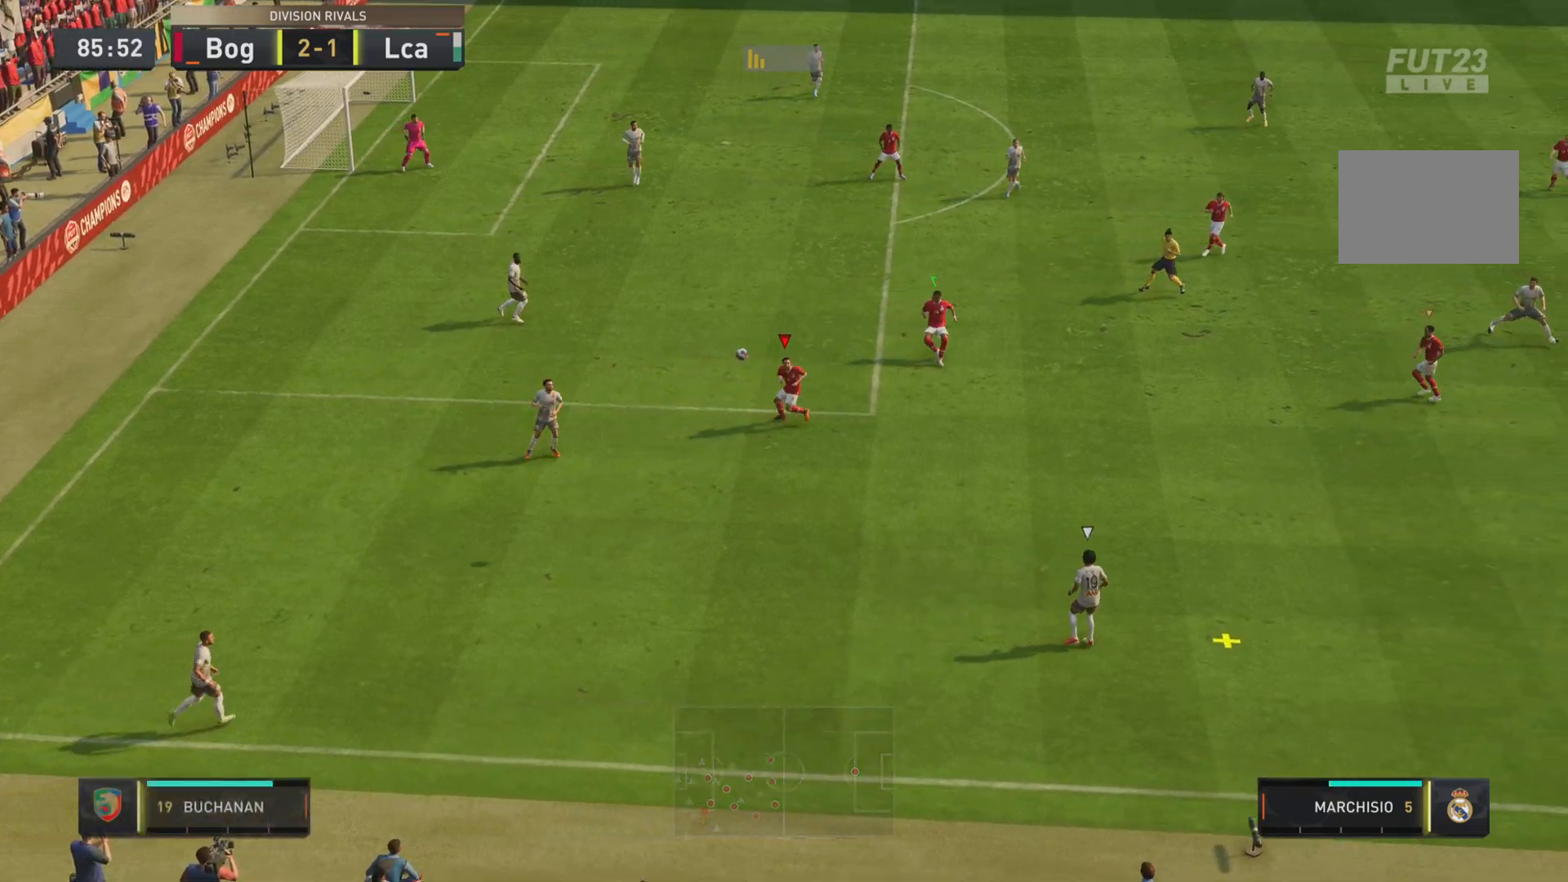
{"buttons": ["R1", "R2"], "left_stick": "down-right", "right_stick": "center", "events": [[66, "R2", "up"], [150, "R1", "down"], [467, "R2", "down"]]}
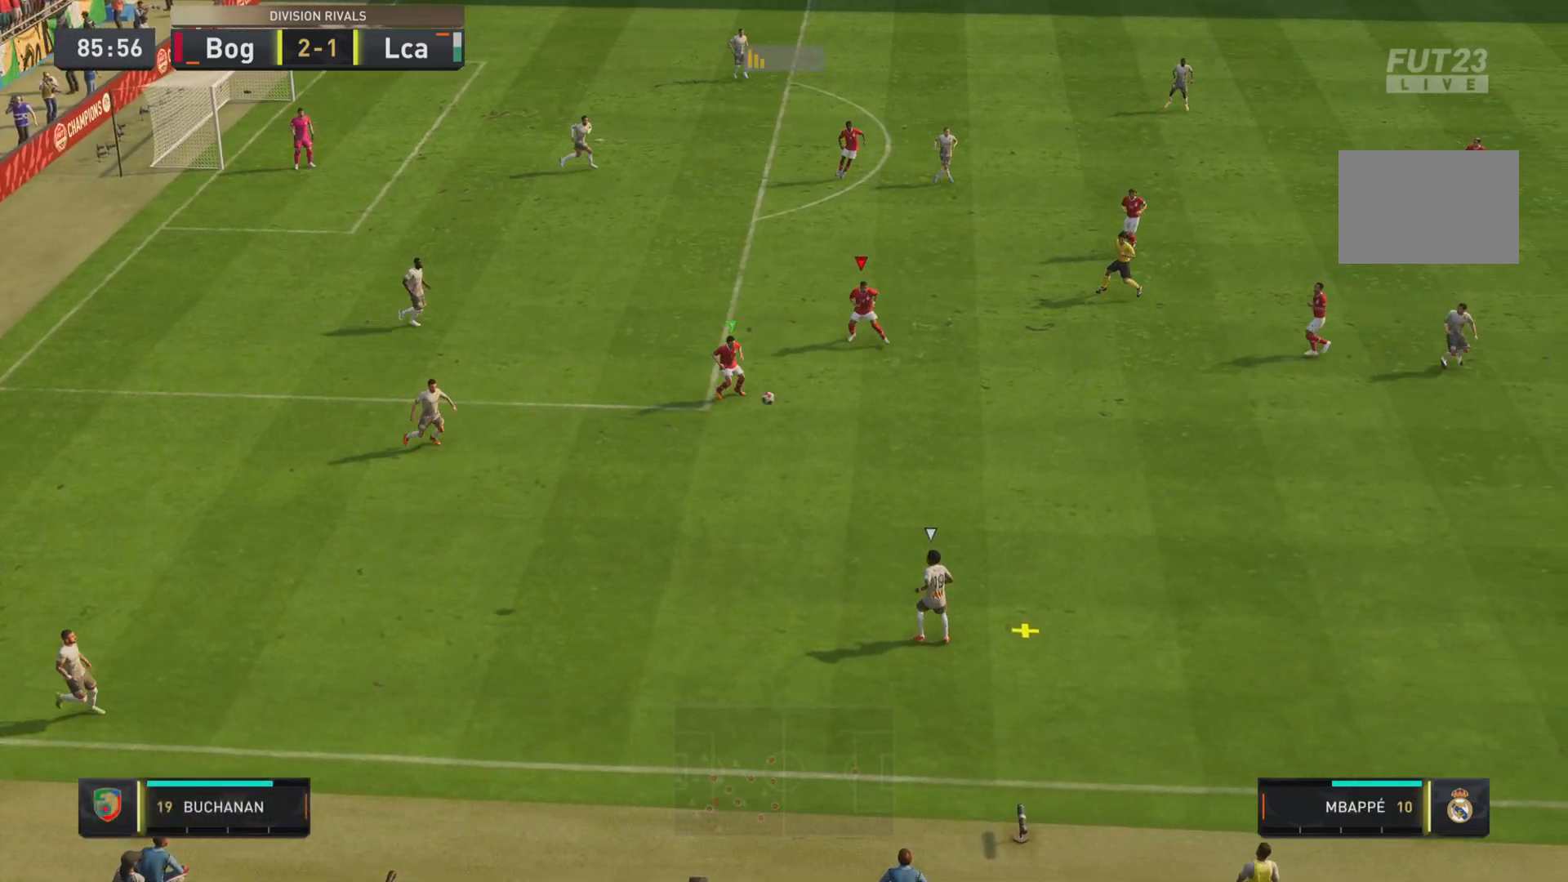
{"buttons": ["R1"], "left_stick": "down-right", "right_stick": "center", "events": [[367, "R2", "up"]]}
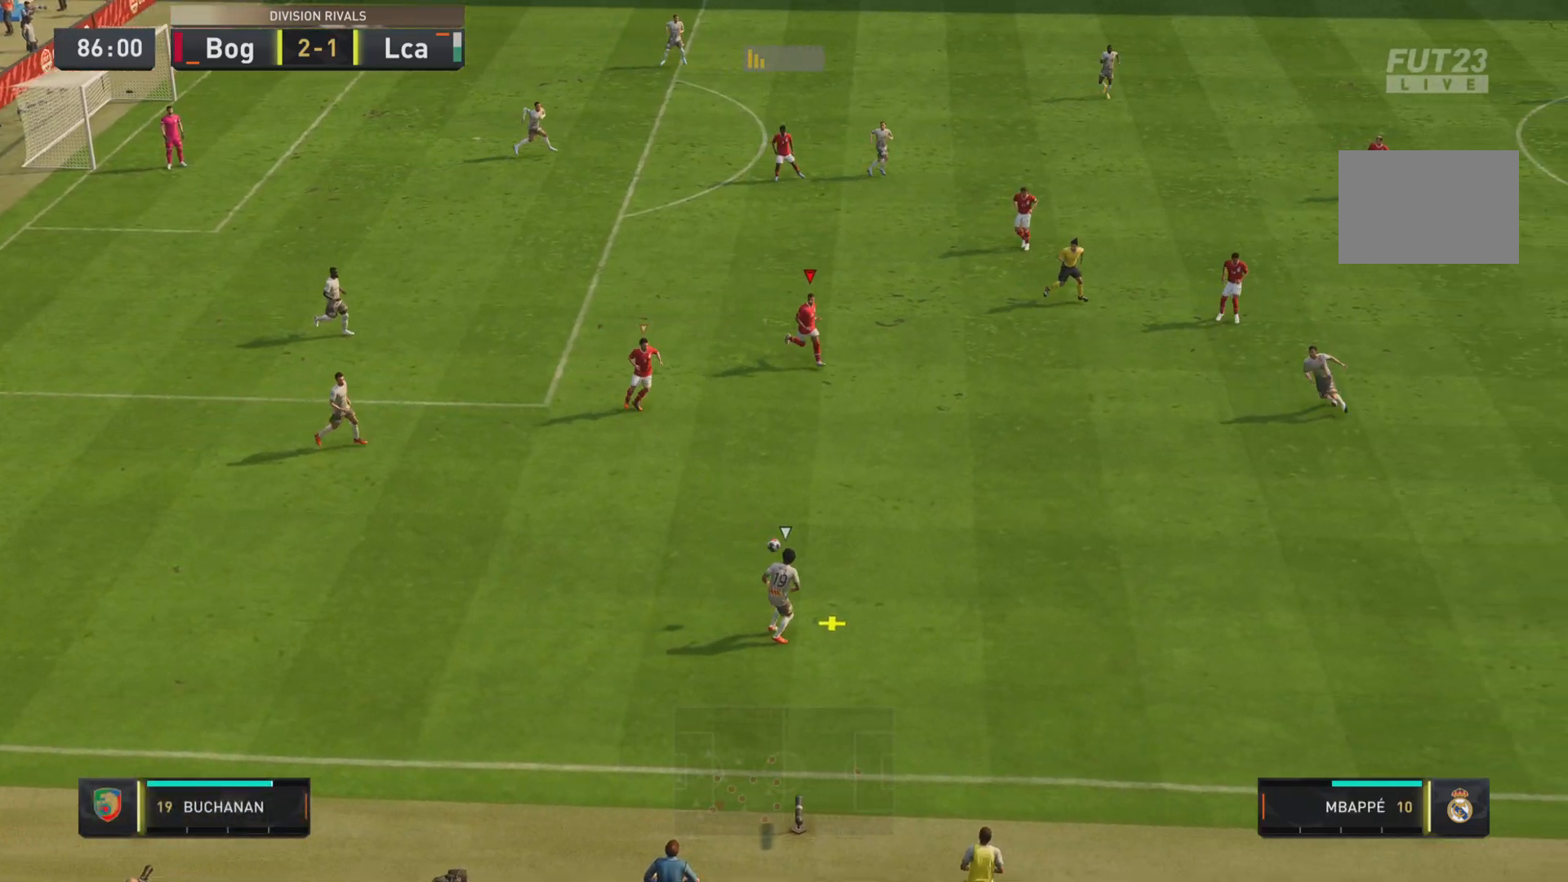
{"buttons": ["R1"], "left_stick": "down-right", "right_stick": "center", "events": [[300, "L2", "down"], [433, "L2", "up"]]}